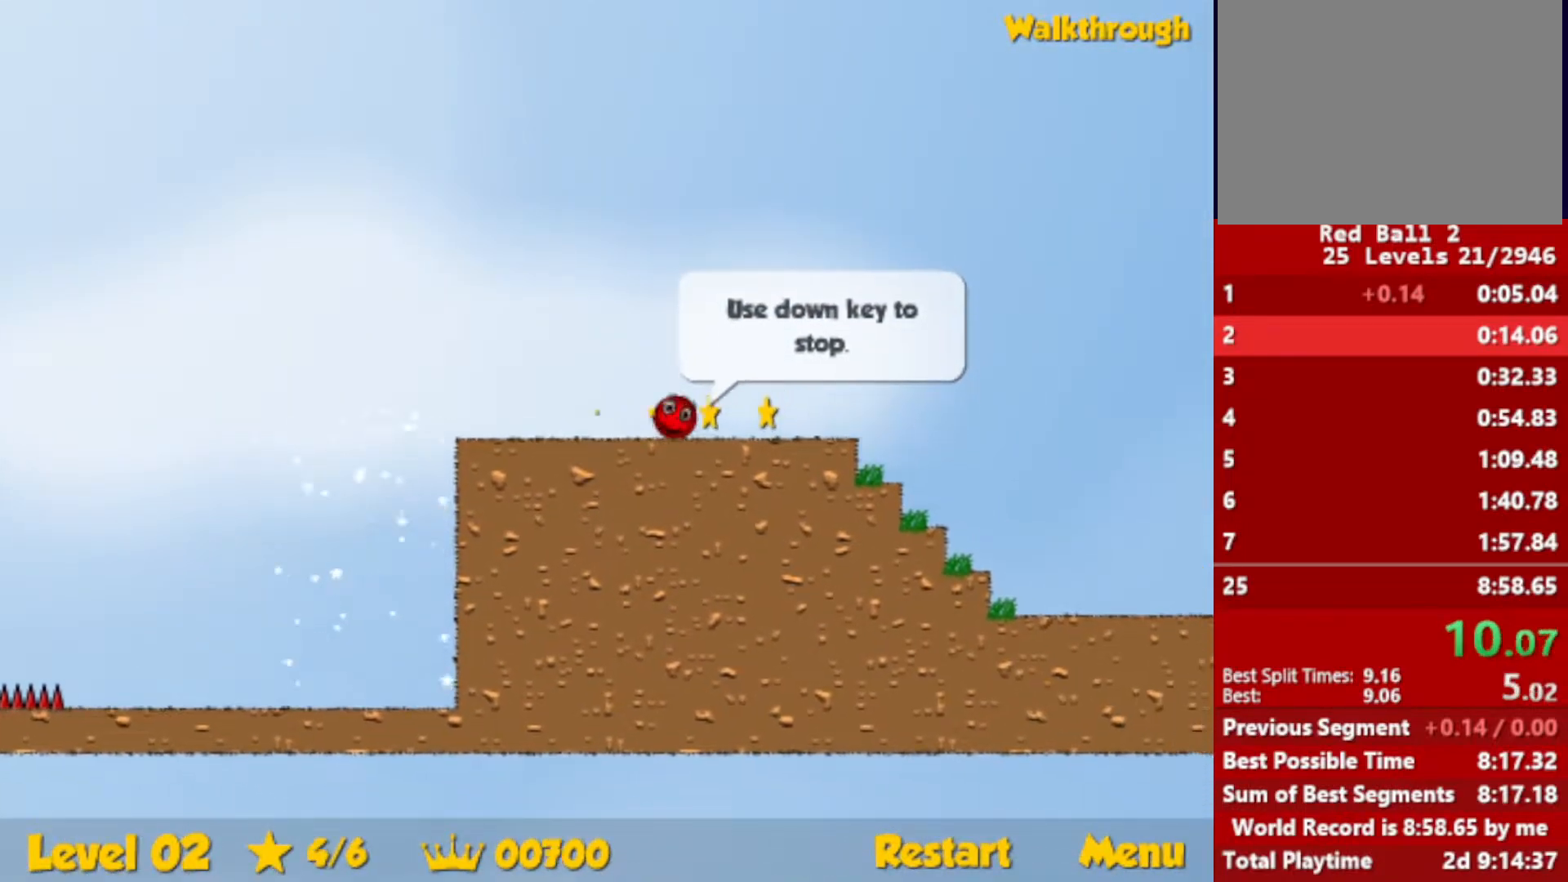
Gameplay with keyboard; each line is a JSON object with the keys held at the frame after it. "events" lists presses ("down") and releases ("up") of "down", "escape", "left", "r", "right" and "up" between this image and that frame as [ms after this image, input, new state], when the widget could be followed in between. No other keys are recorded. Mouse input is not recorded.
{"keys": ["right", "up"], "events": [[117, "up", "down"]]}
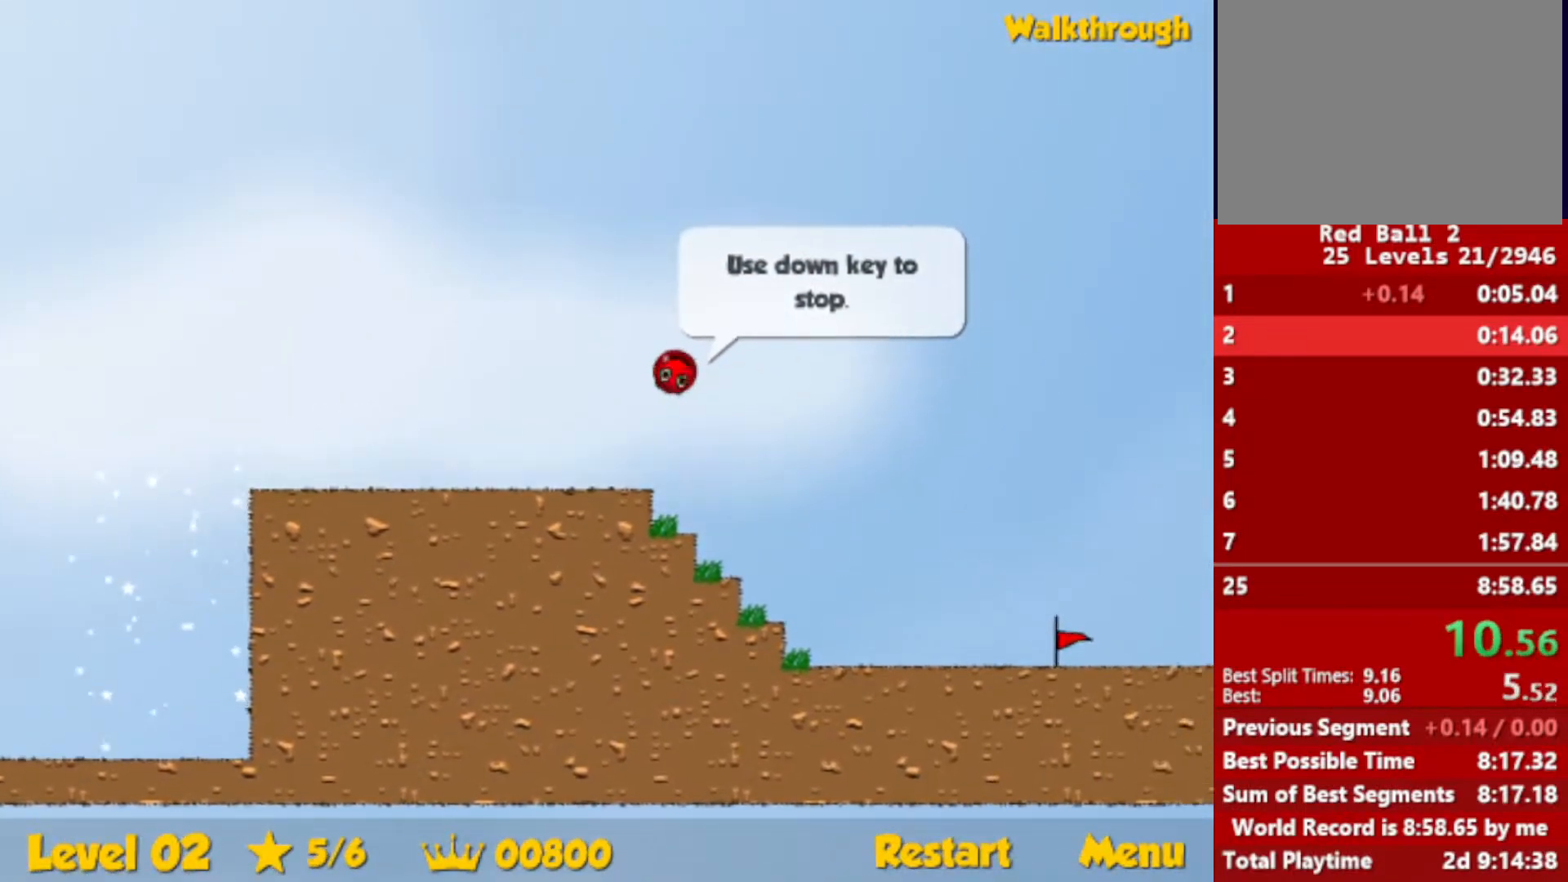
{"keys": ["right", "up"], "events": []}
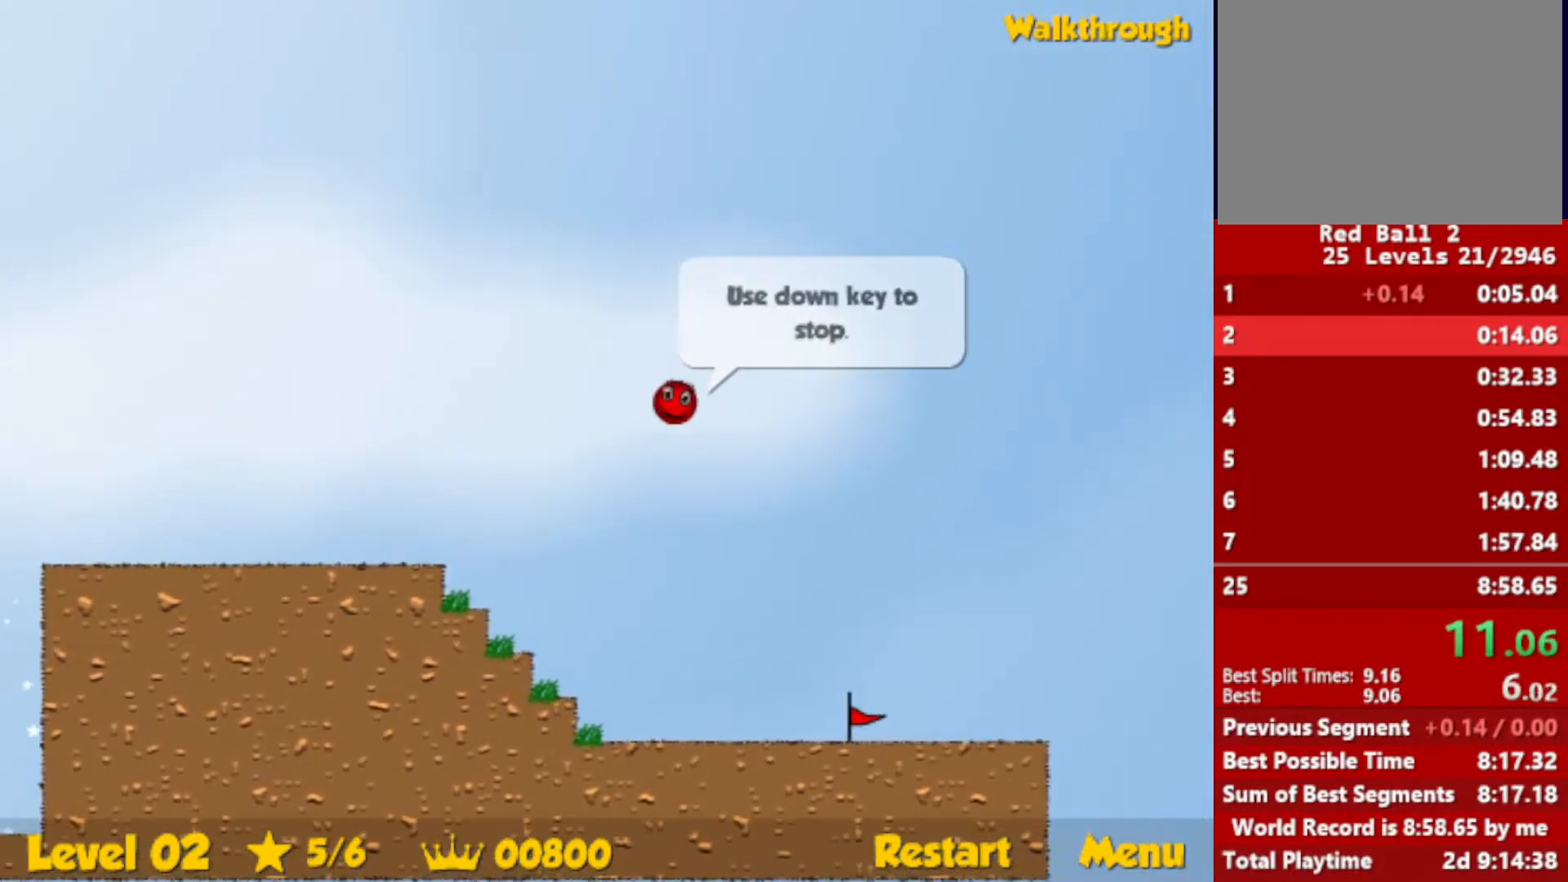
{"keys": ["right", "up"], "events": []}
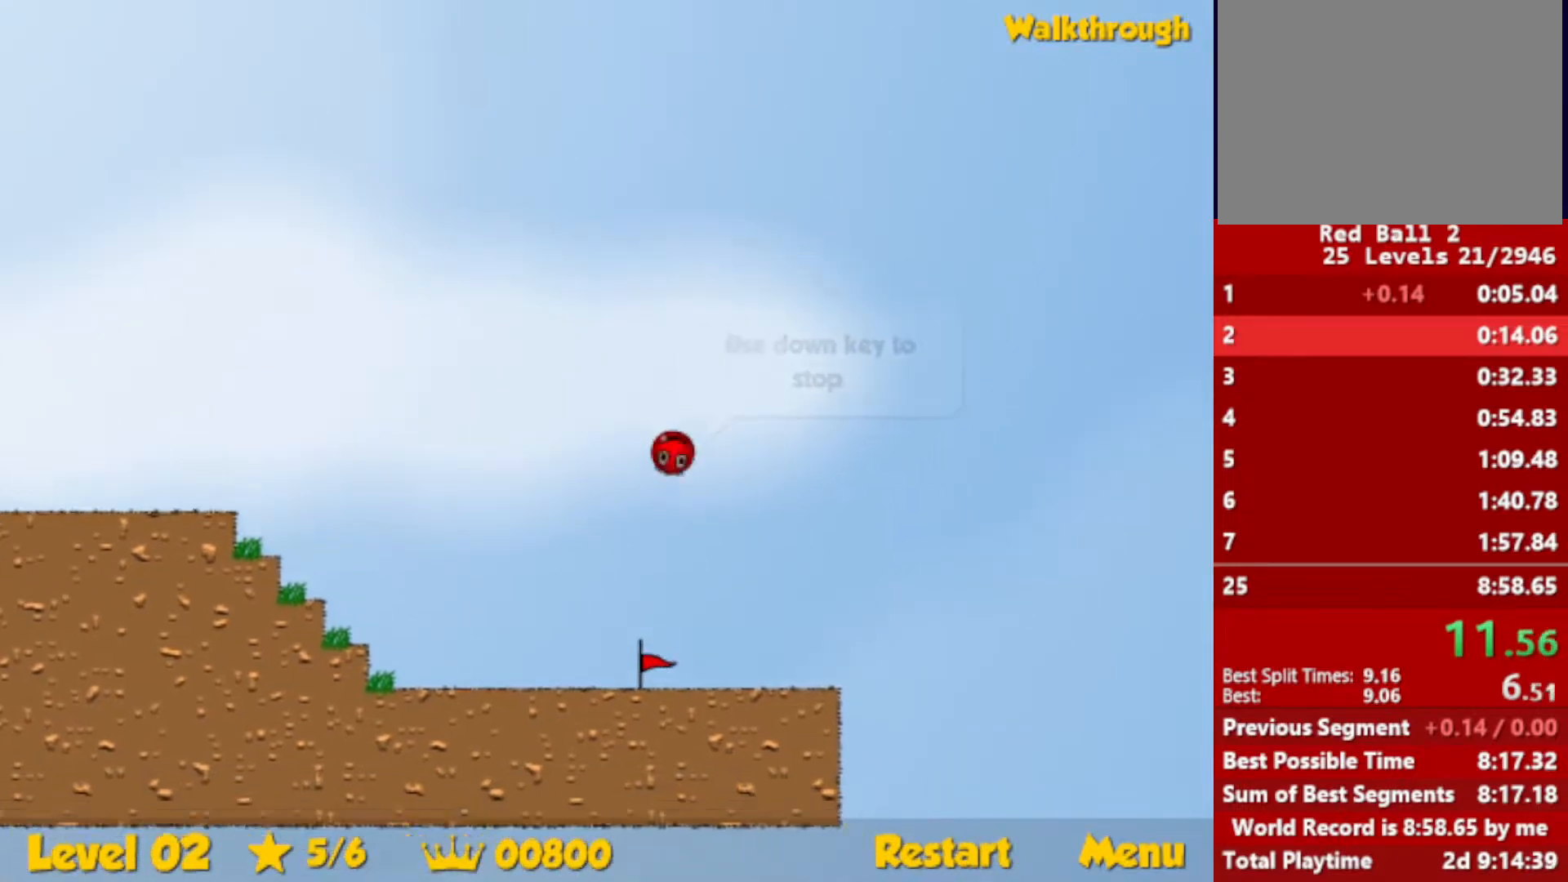
{"keys": ["right", "up"], "events": [[283, "left", "down"], [333, "left", "up"]]}
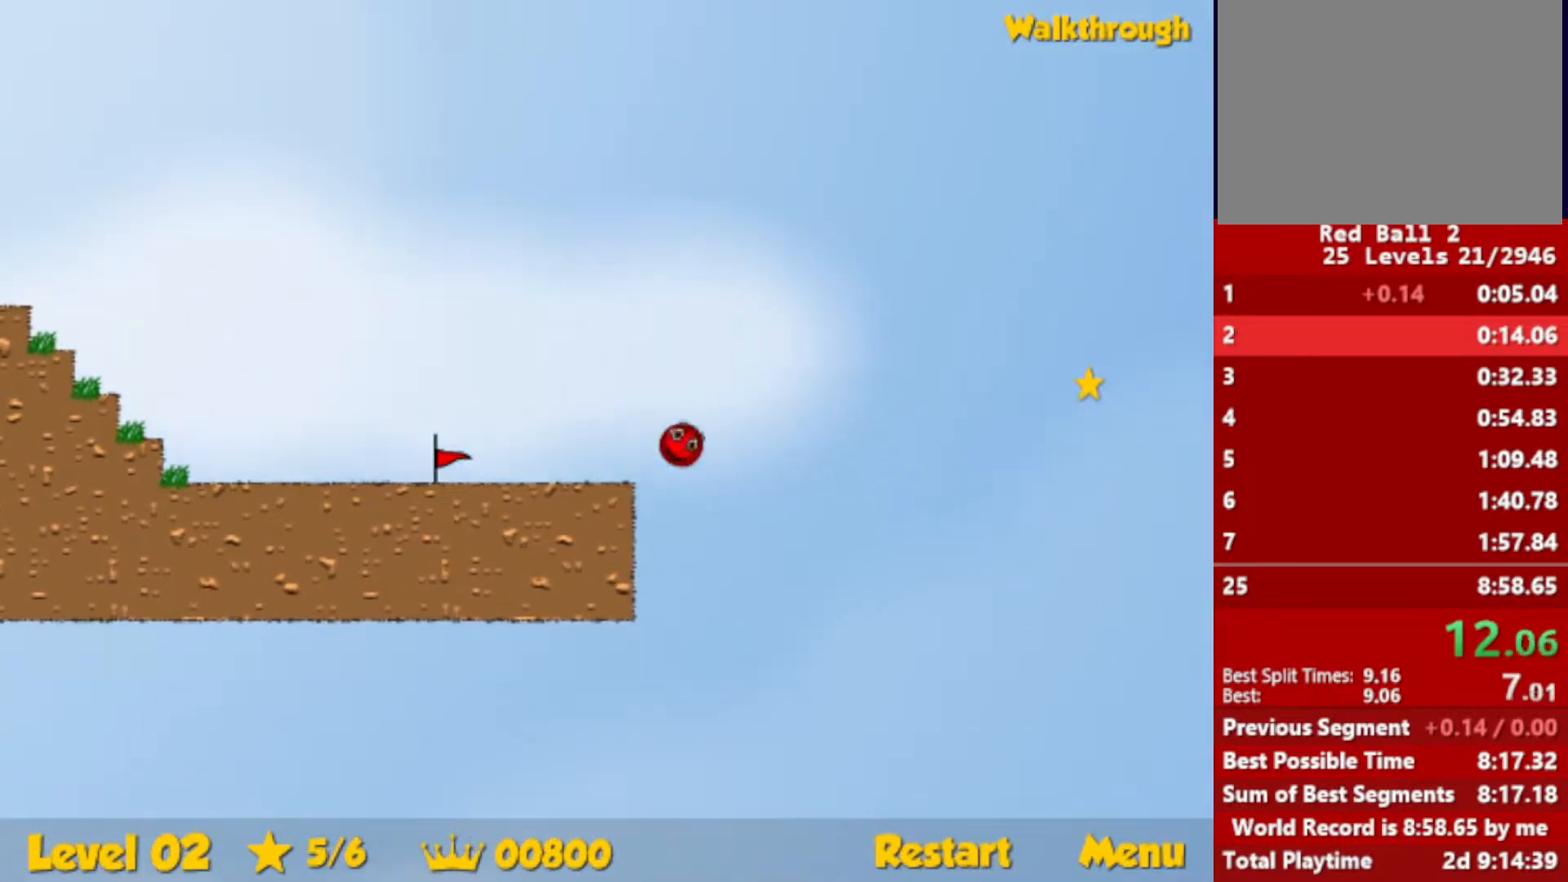
{"keys": ["right", "up"], "events": []}
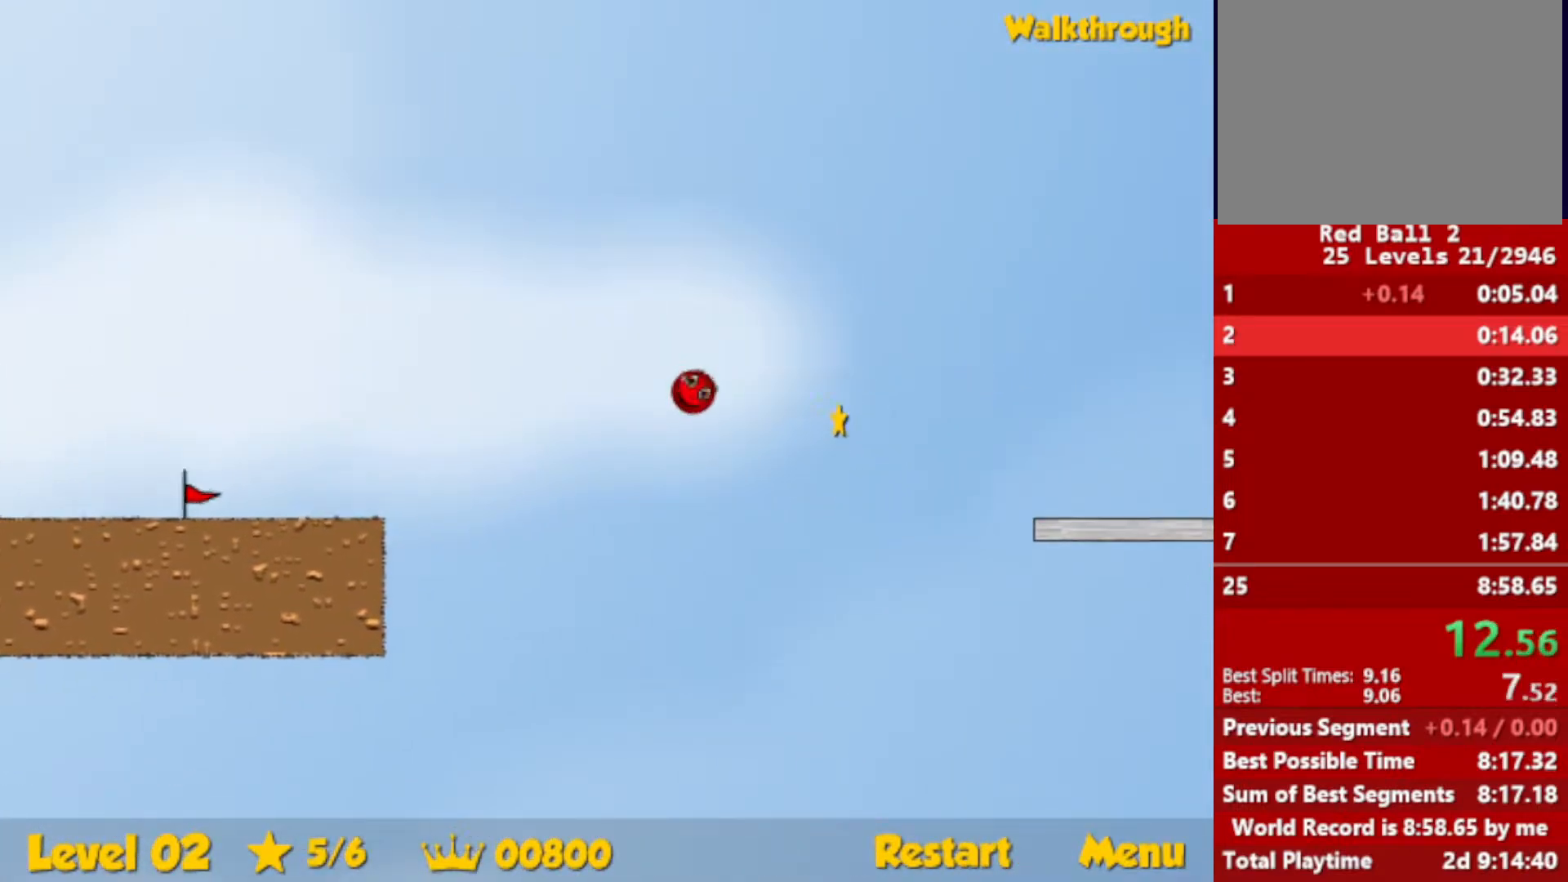
{"keys": ["right", "up"], "events": []}
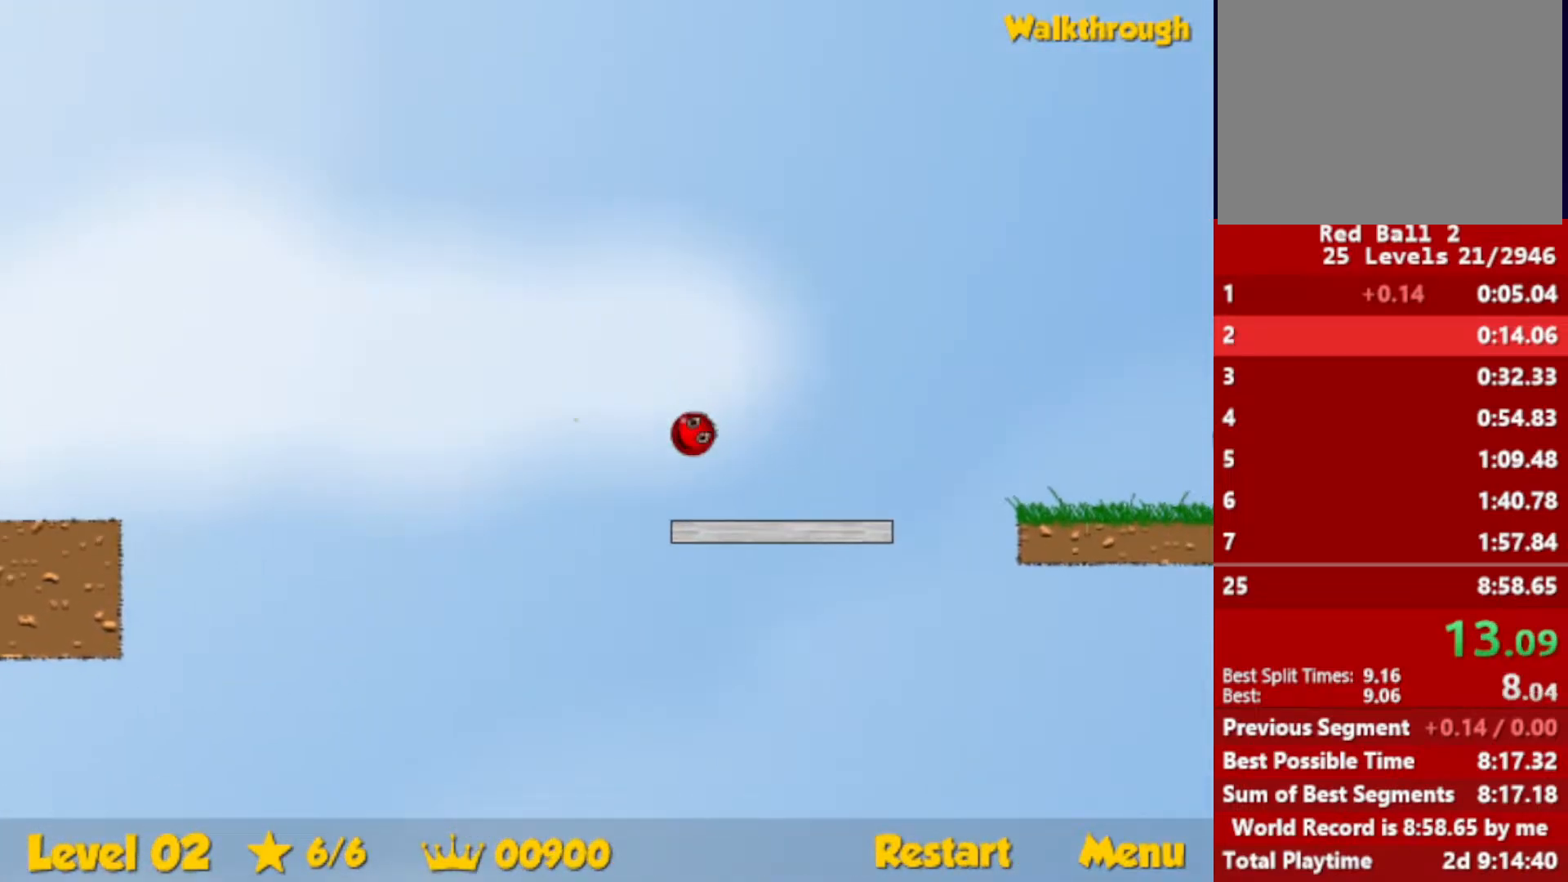
{"keys": ["right"], "events": [[250, "up", "up"]]}
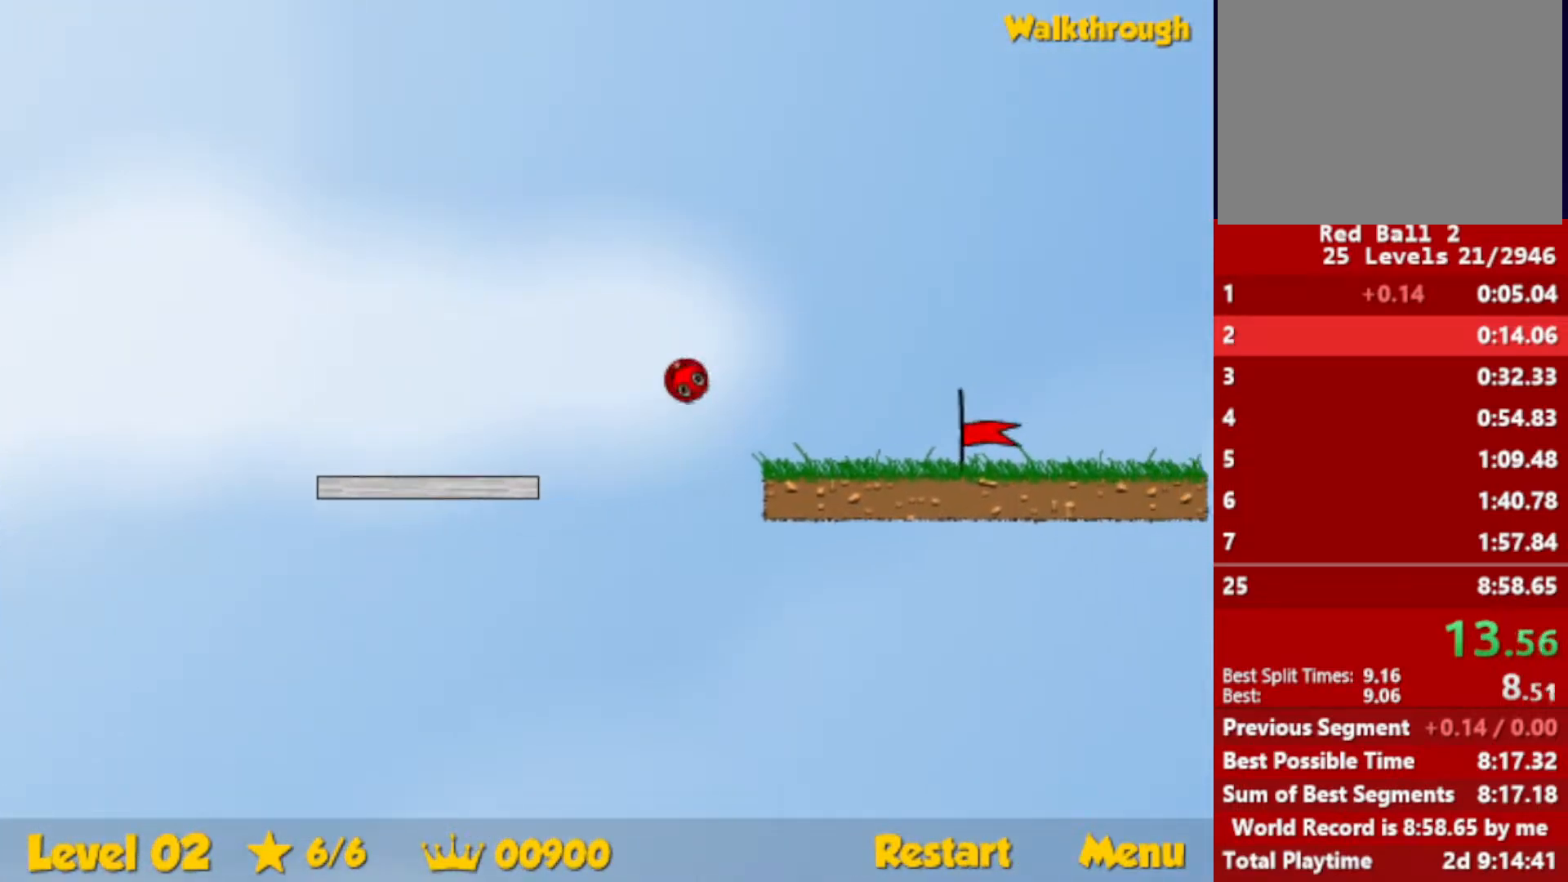
{"keys": ["right"], "events": []}
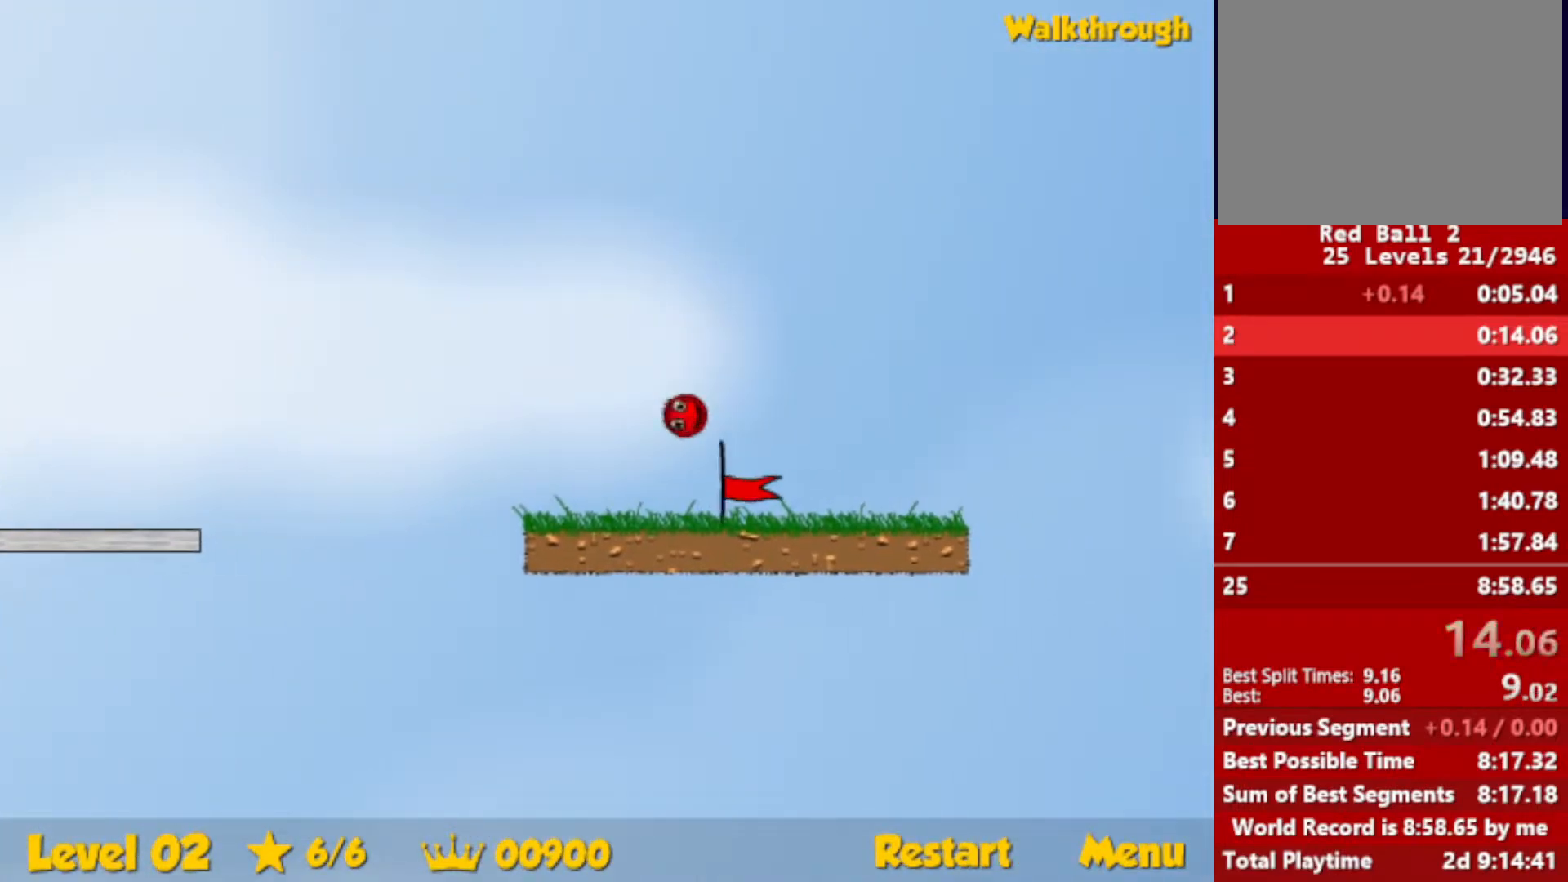
{"keys": ["right"], "events": [[383, "right", "up"], [483, "right", "down"]]}
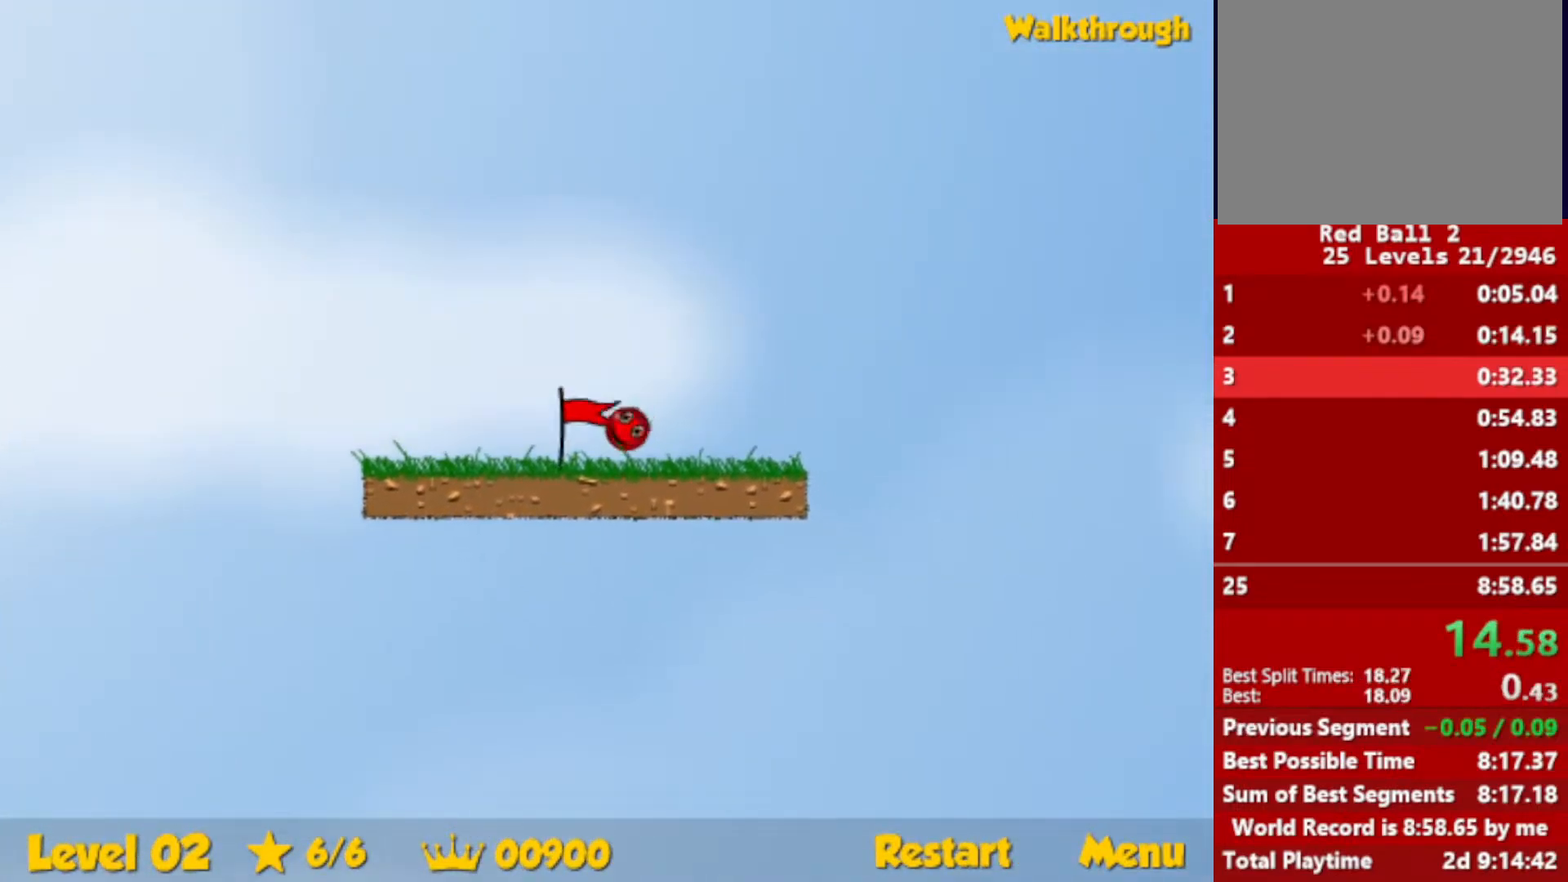
{"keys": ["right"], "events": []}
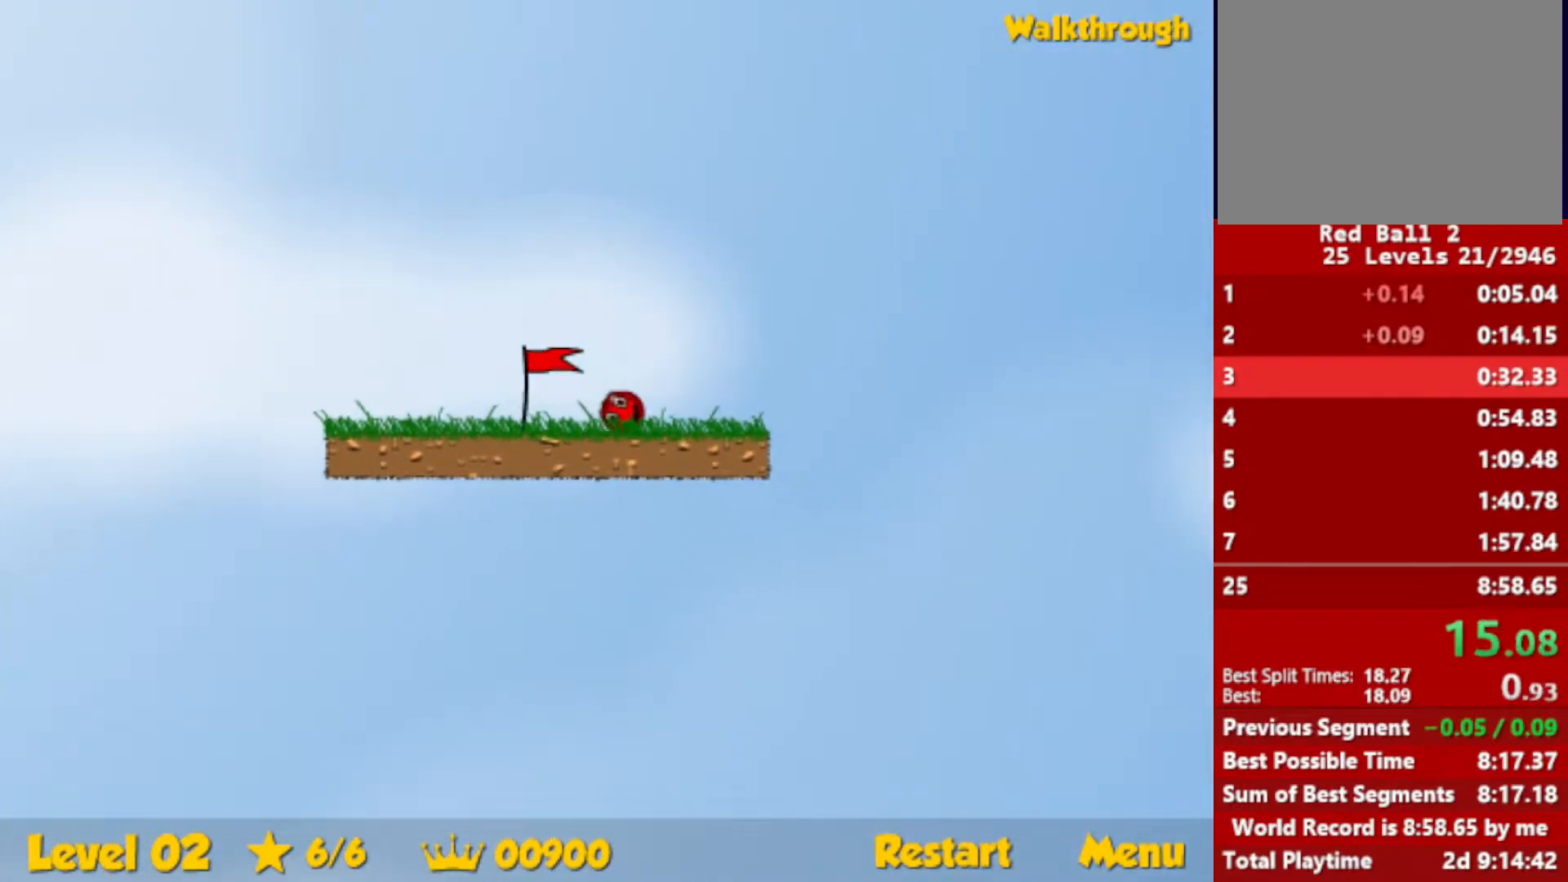
{"keys": ["right"], "events": []}
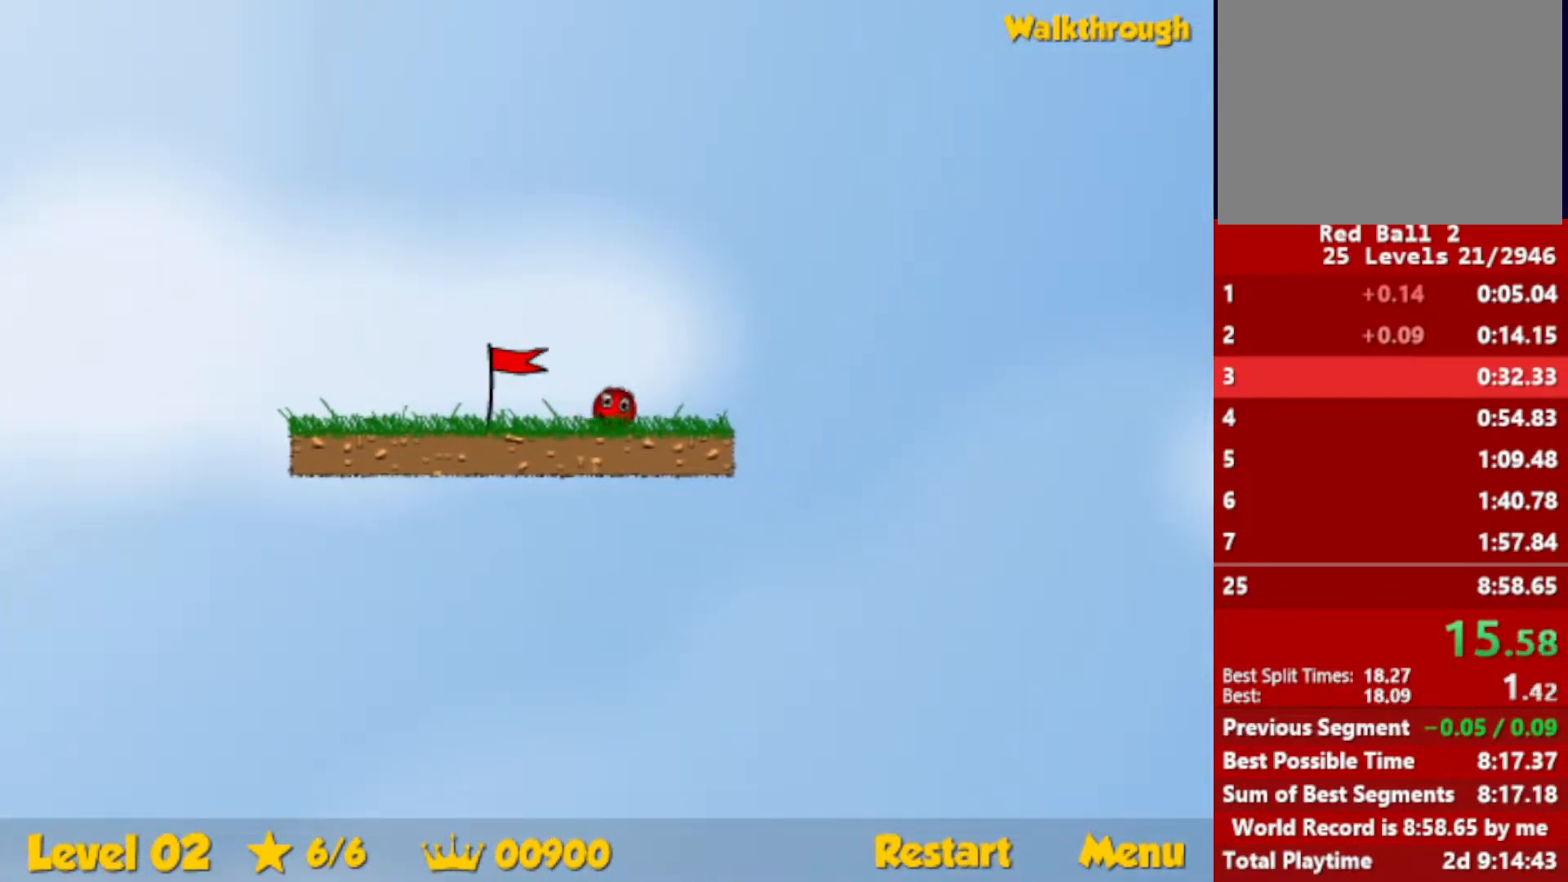
{"keys": ["right"], "events": []}
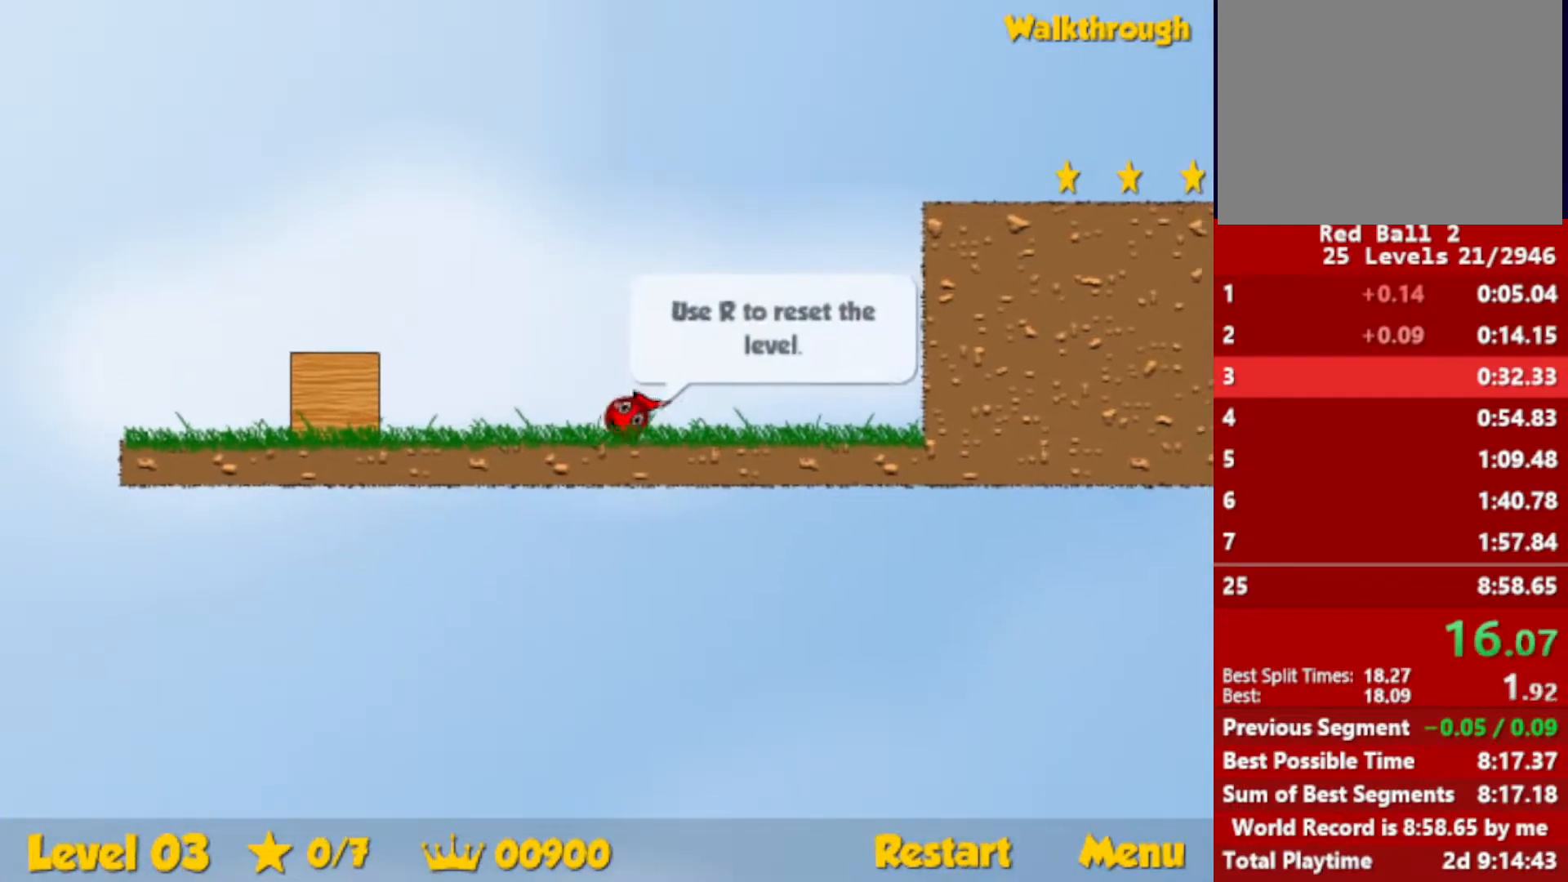
{"keys": ["right"], "events": []}
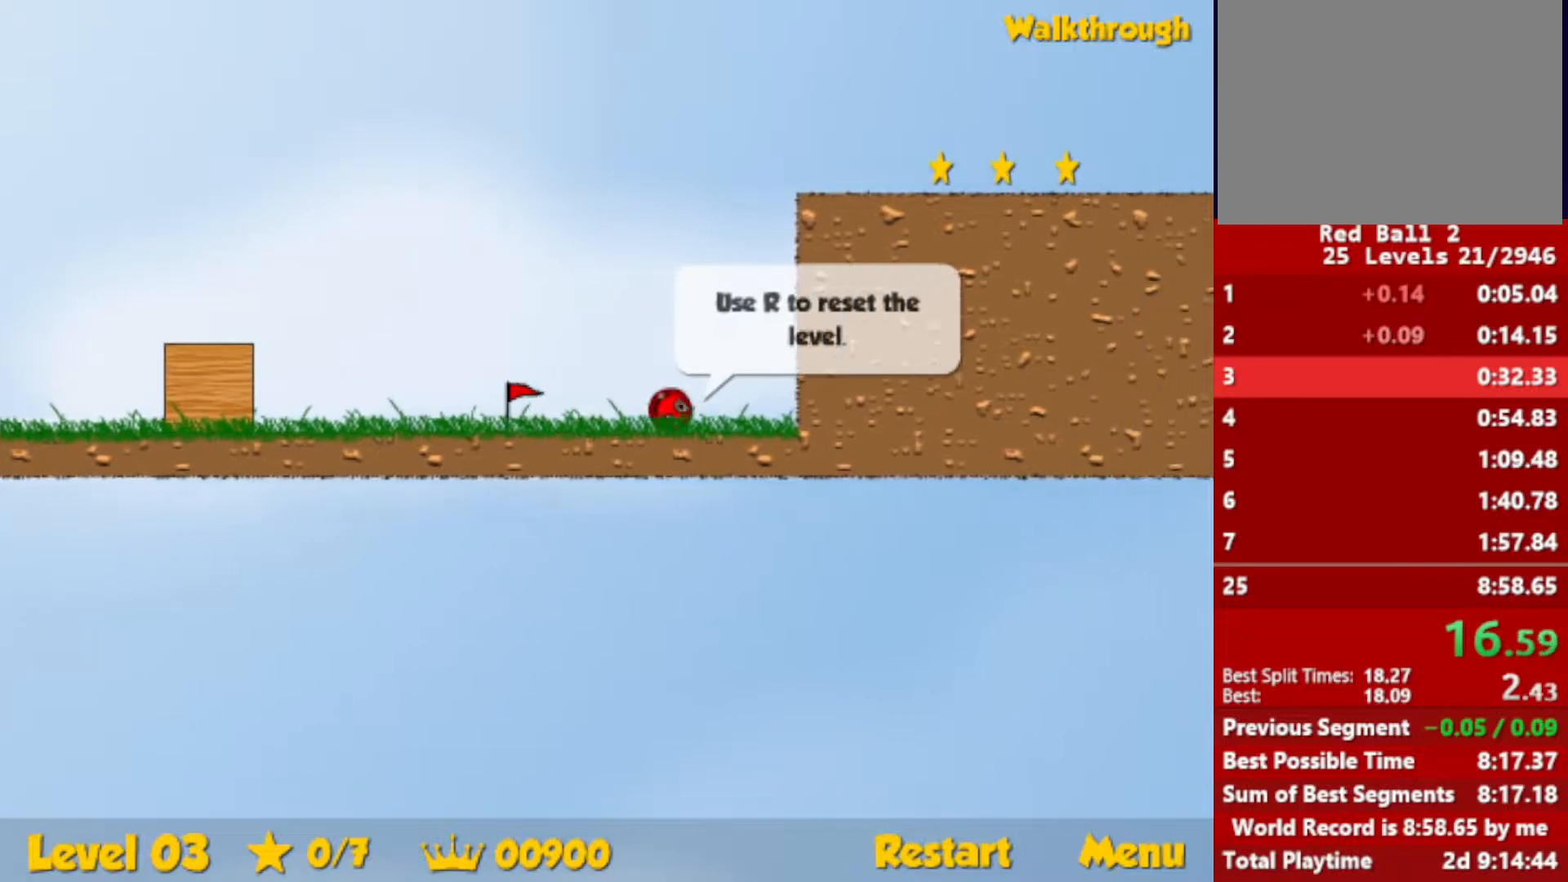
{"keys": ["right", "up"], "events": [[217, "left", "down"], [217, "up", "down"], [233, "right", "up"], [283, "left", "up"], [400, "right", "down"]]}
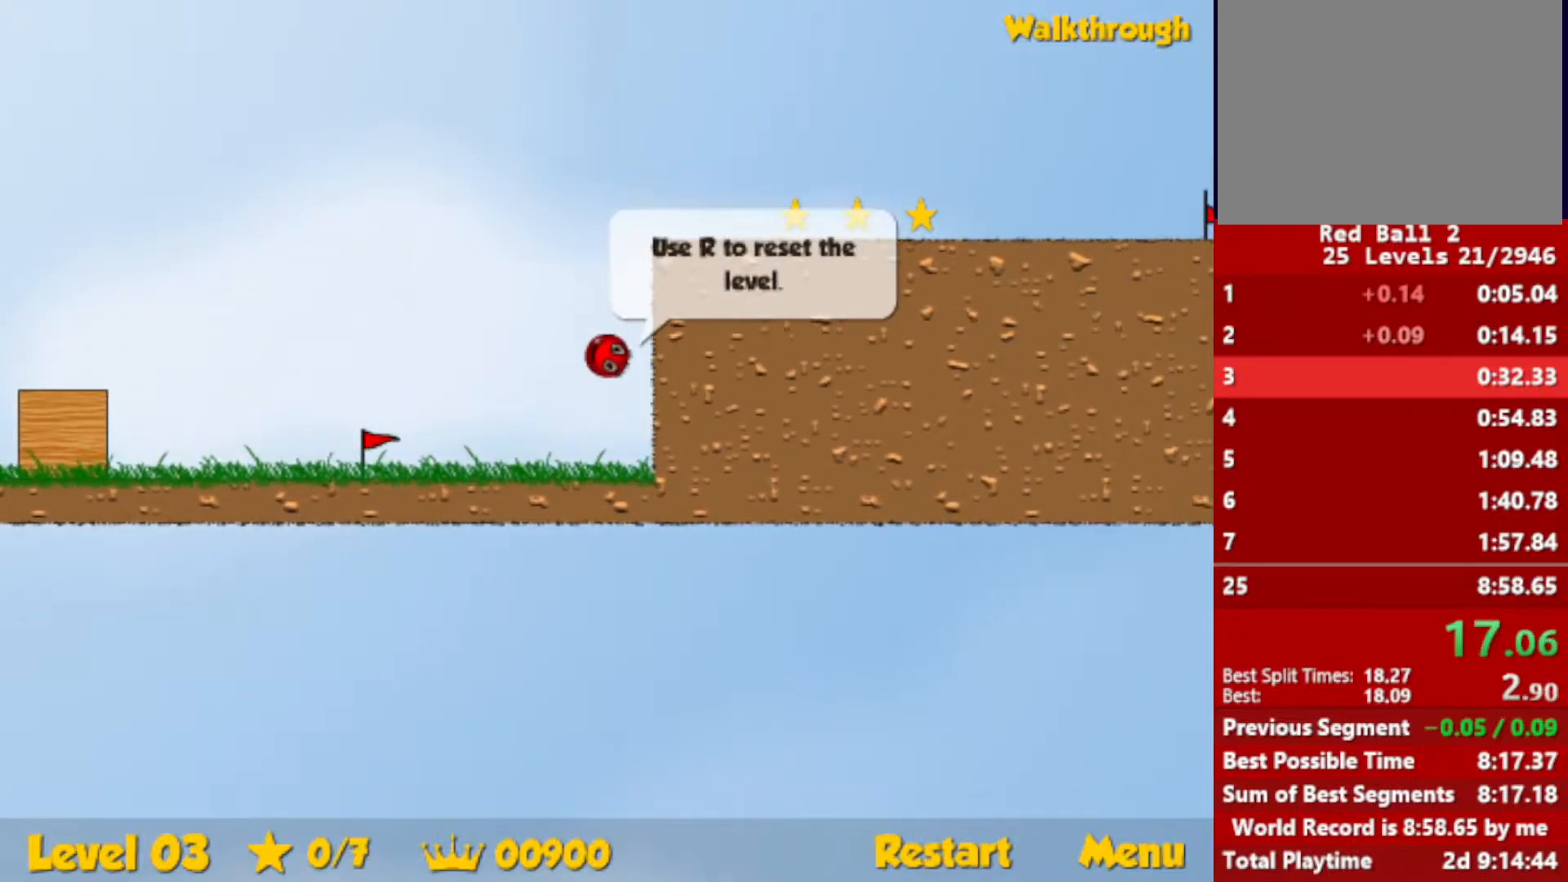
{"keys": ["right"], "events": [[67, "right", "up"], [150, "right", "down"], [450, "up", "up"]]}
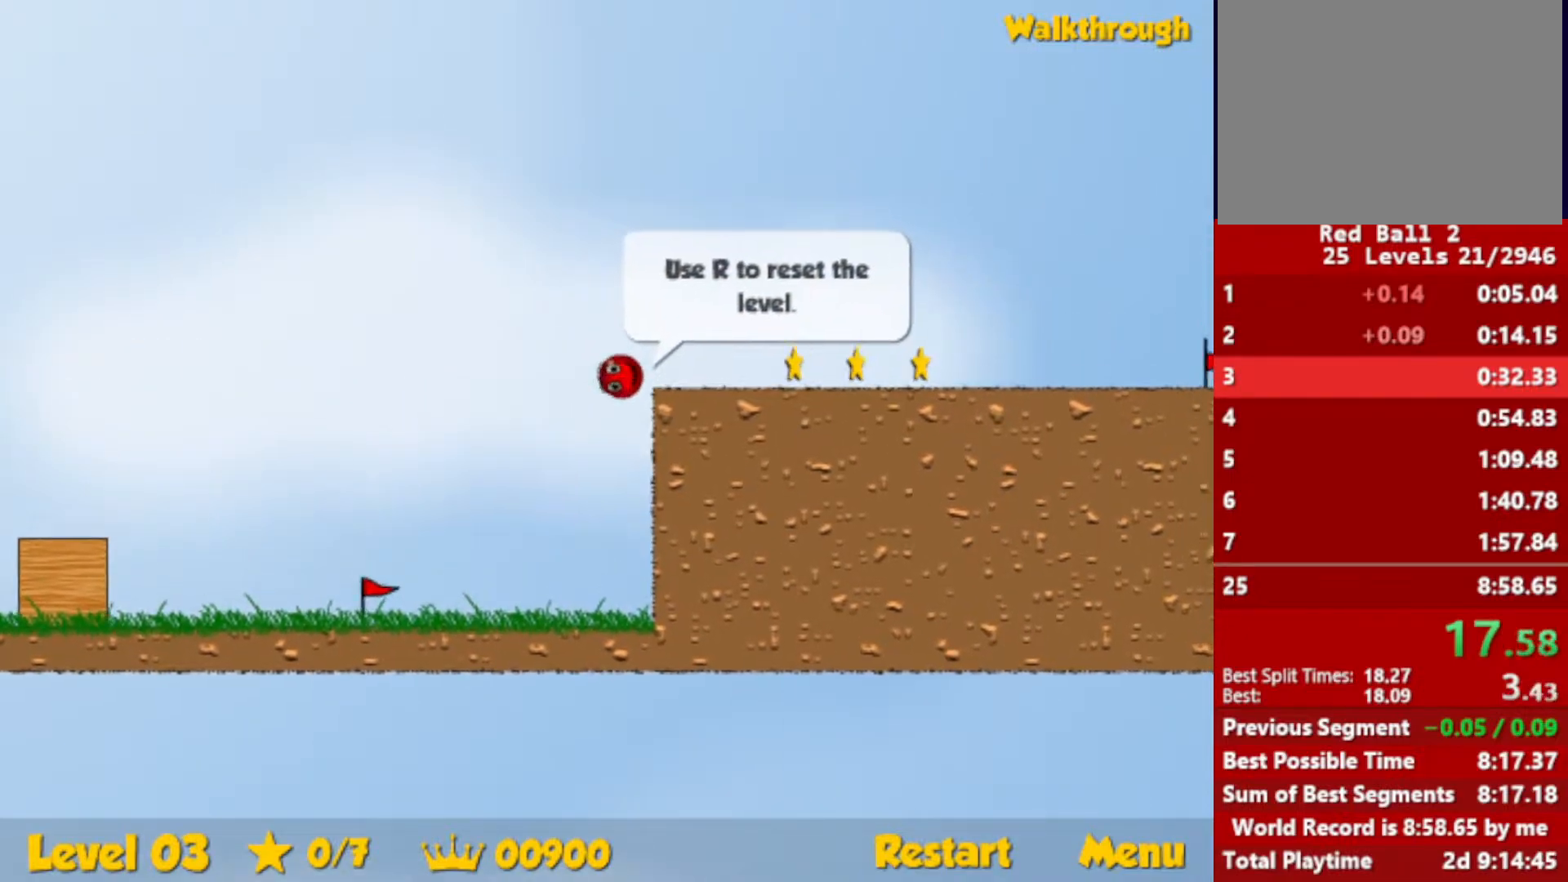
{"keys": ["right"], "events": []}
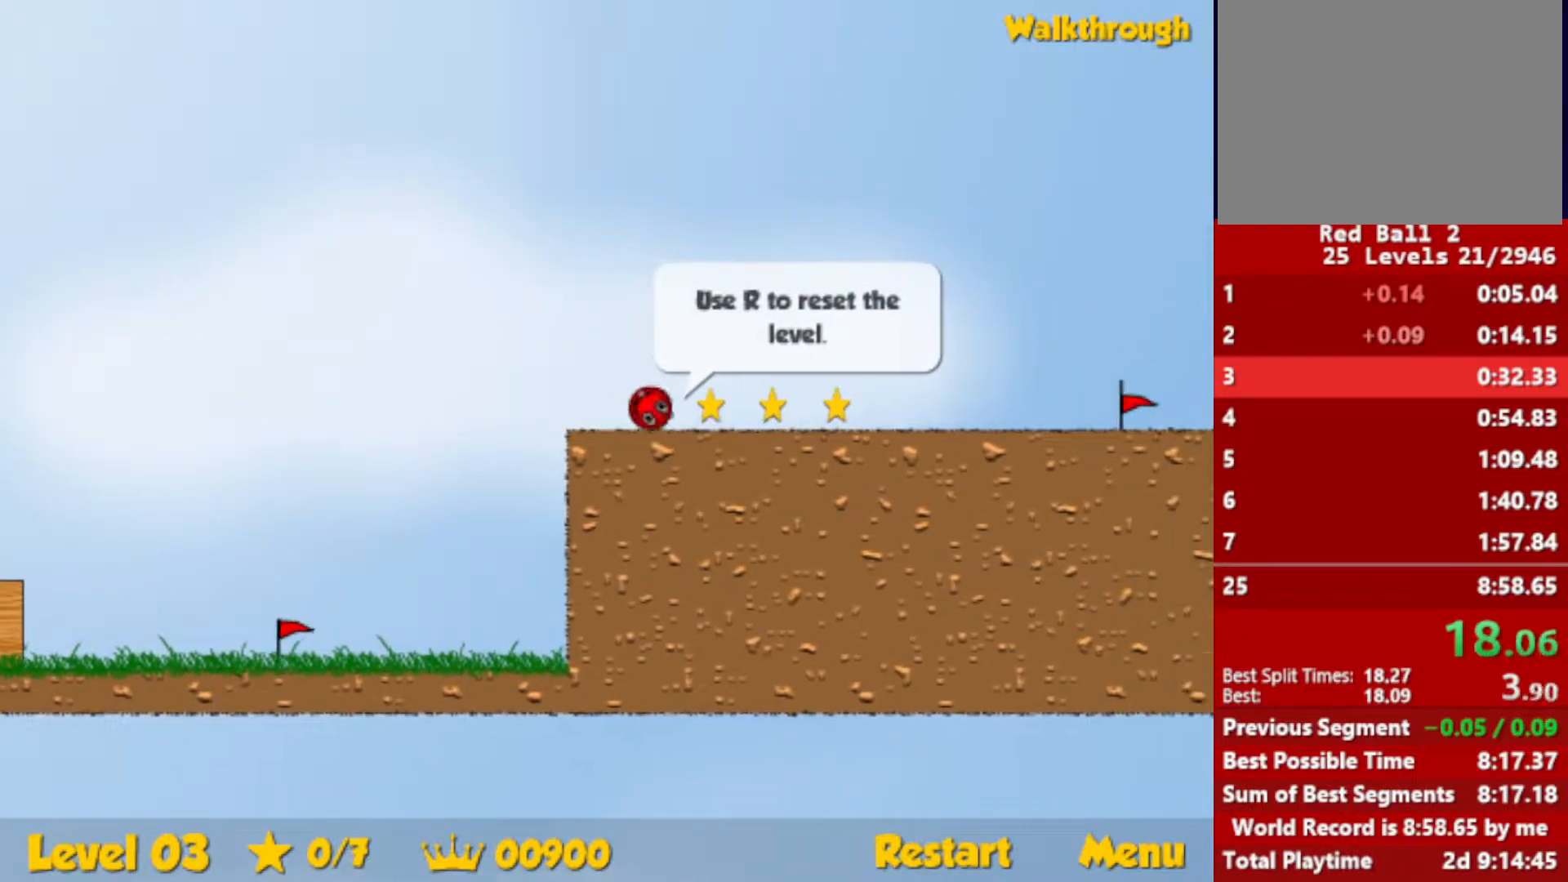
{"keys": ["right"], "events": []}
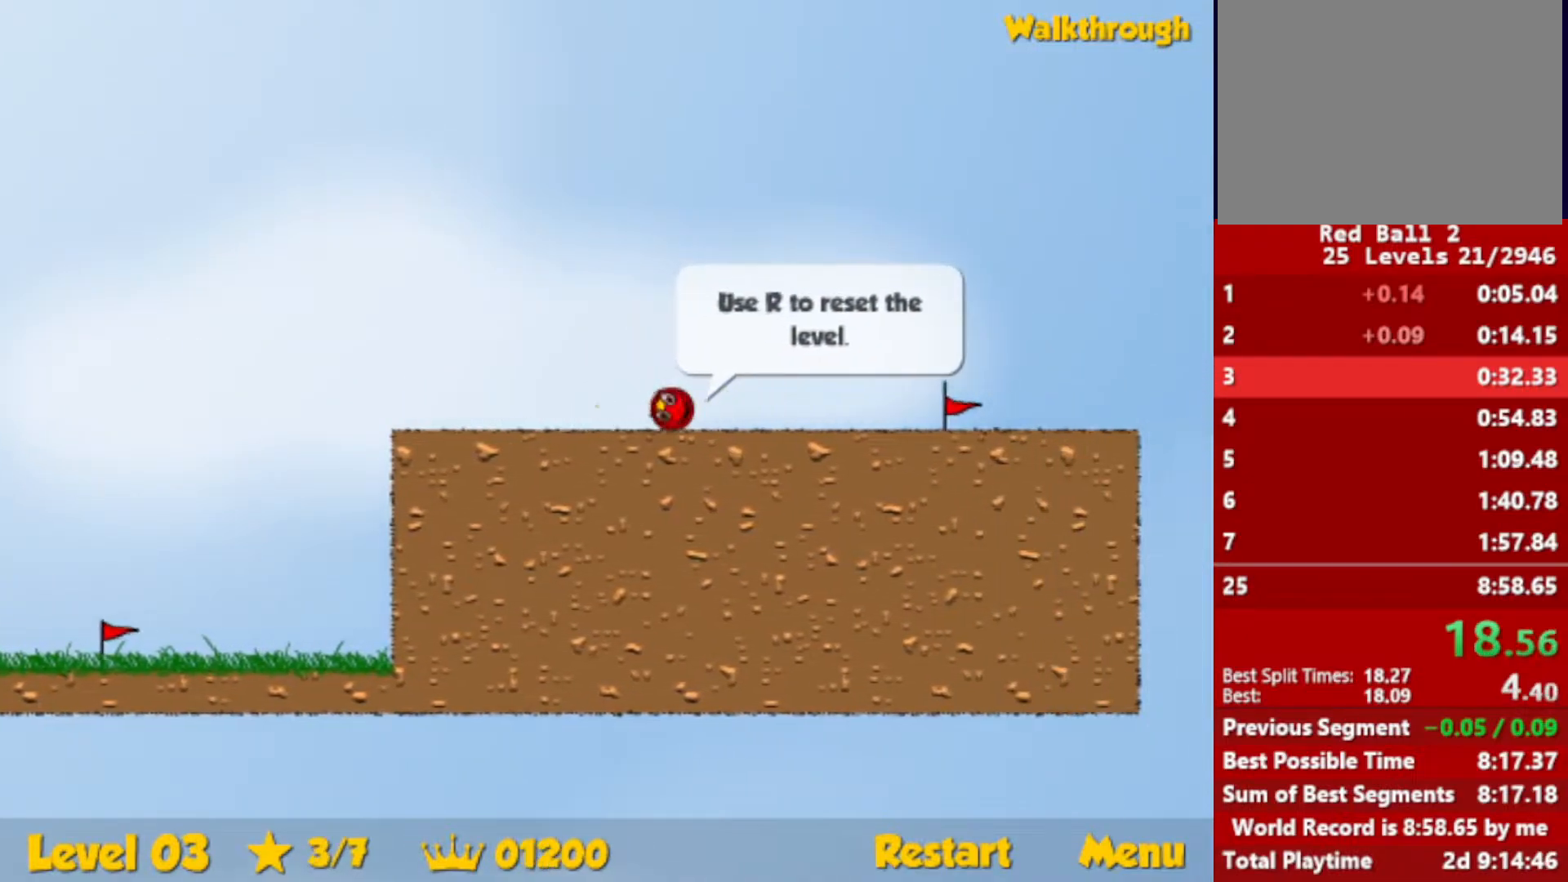
{"keys": ["right"], "events": []}
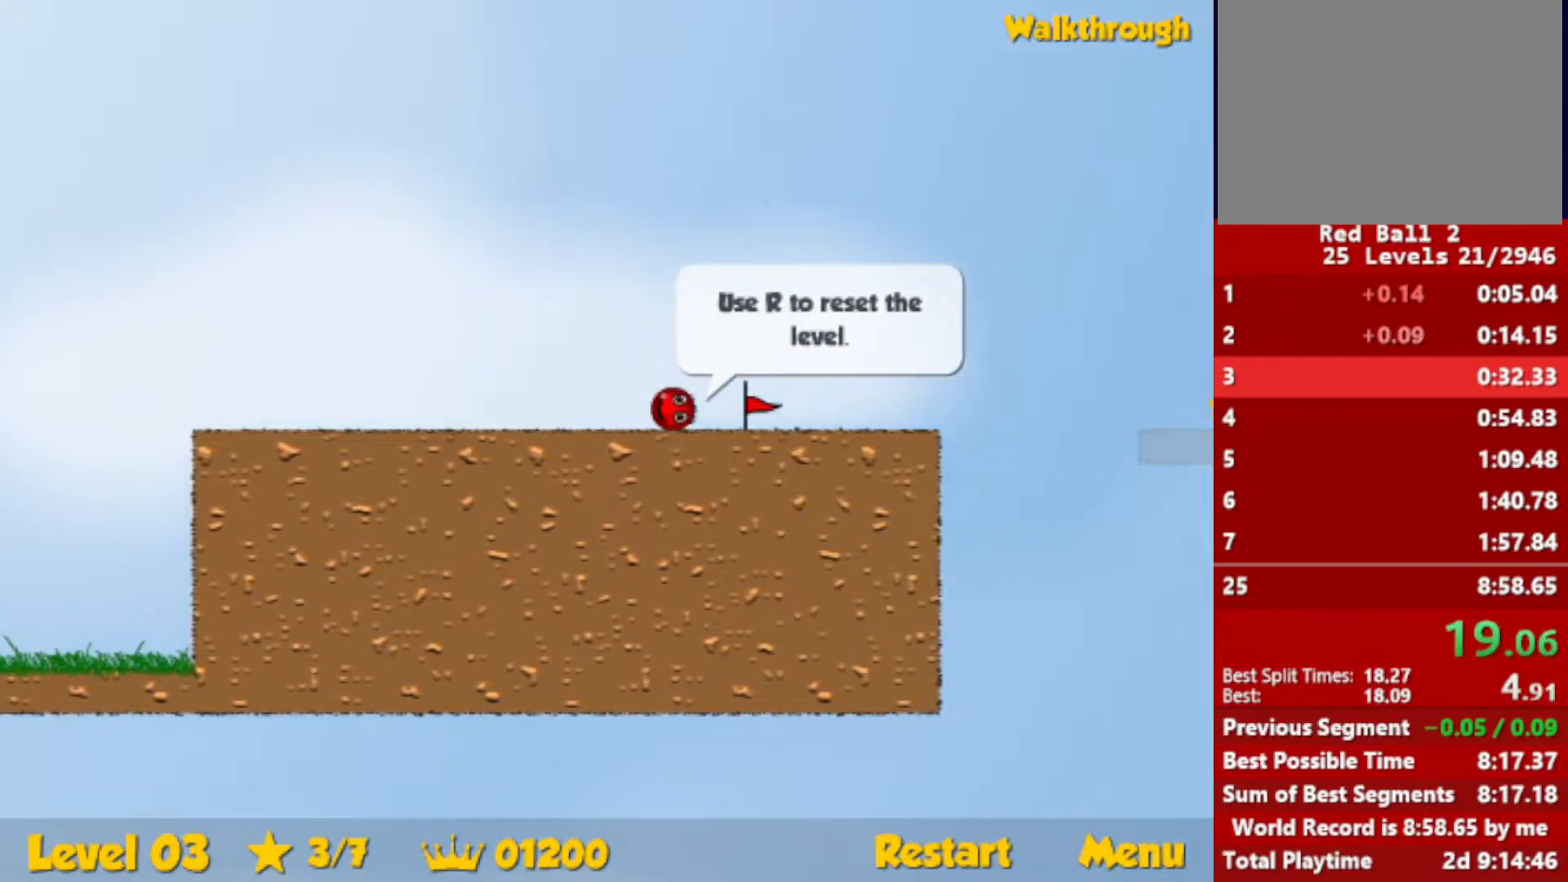
{"keys": ["right"], "events": [[83, "right", "up"], [150, "r", "down"], [150, "right", "down"], [200, "r", "up"]]}
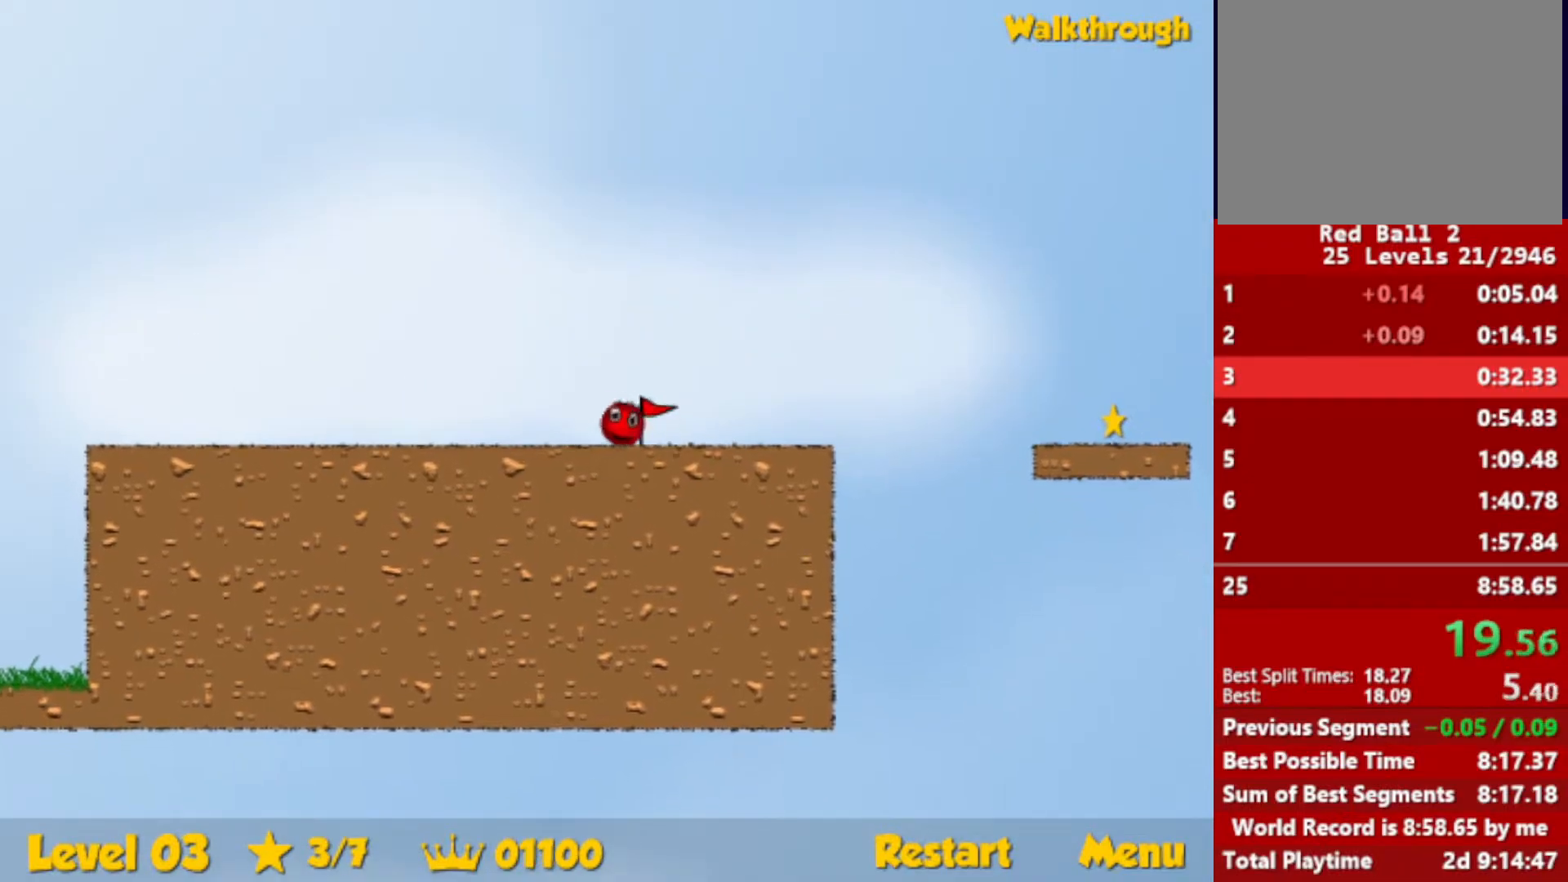
{"keys": ["right"], "events": [[333, "up", "down"], [383, "up", "up"]]}
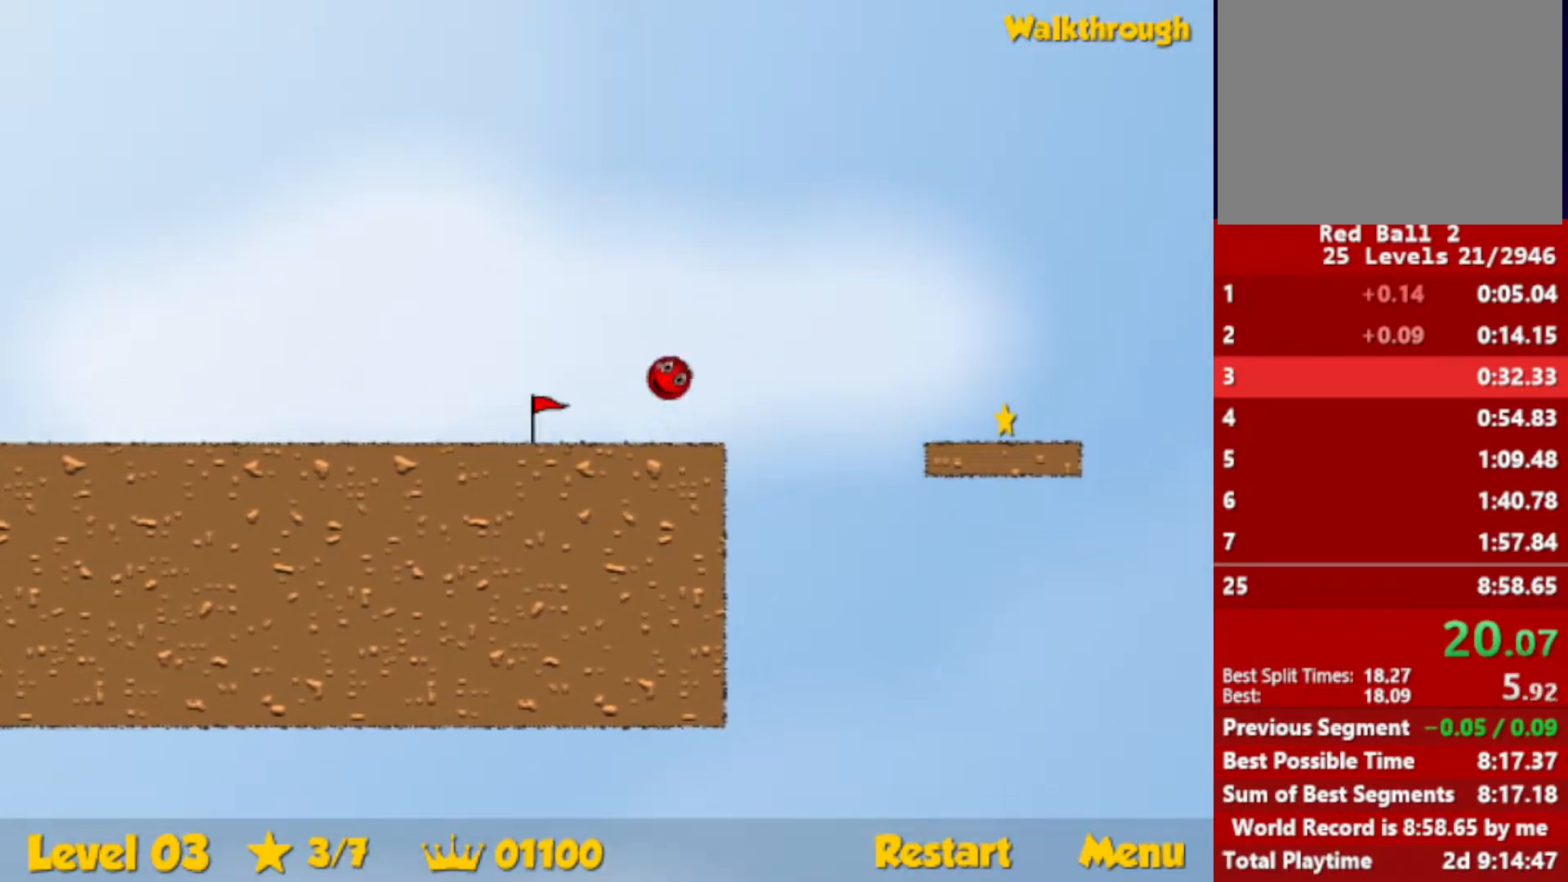
{"keys": ["down", "right"], "events": [[100, "down", "down"]]}
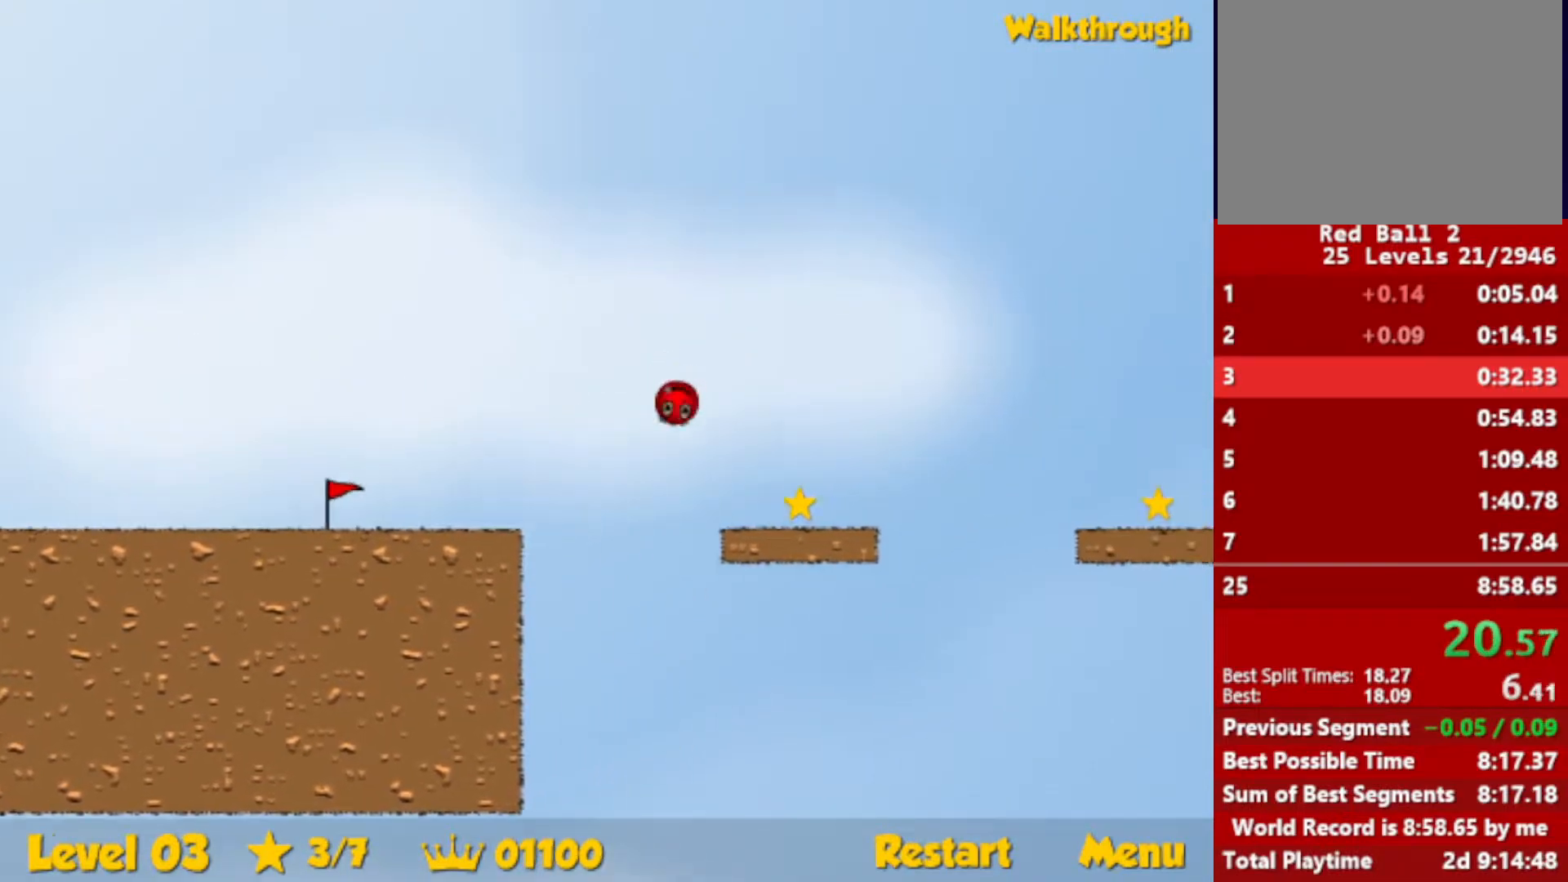
{"keys": ["down", "right", "up"], "events": [[467, "up", "down"]]}
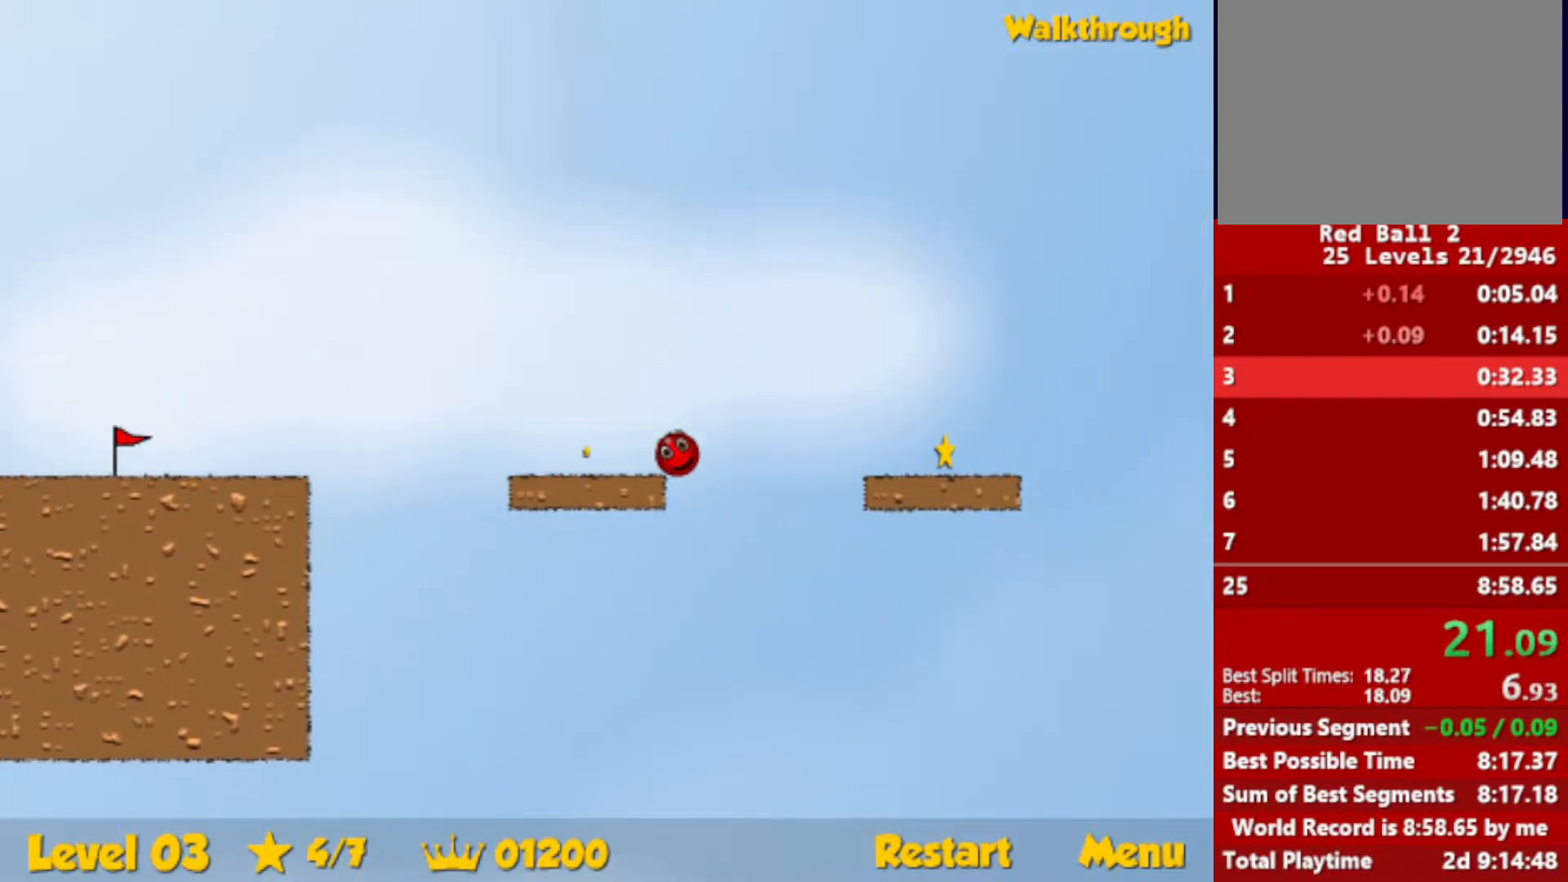
{"keys": [], "events": [[33, "up", "up"], [50, "down", "up"], [250, "right", "up"]]}
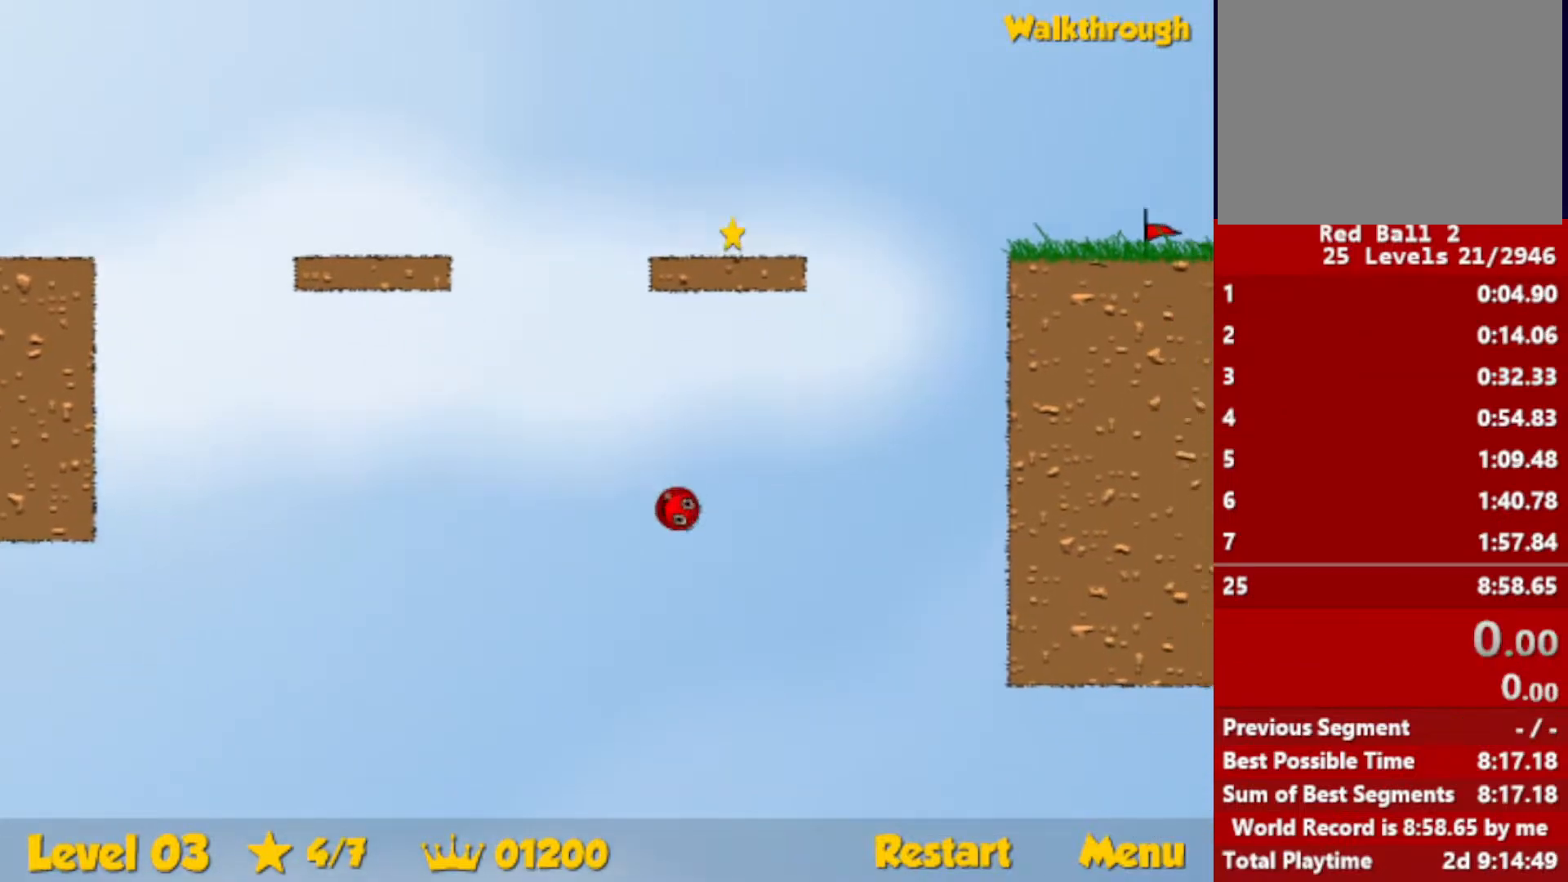
{"keys": [], "events": []}
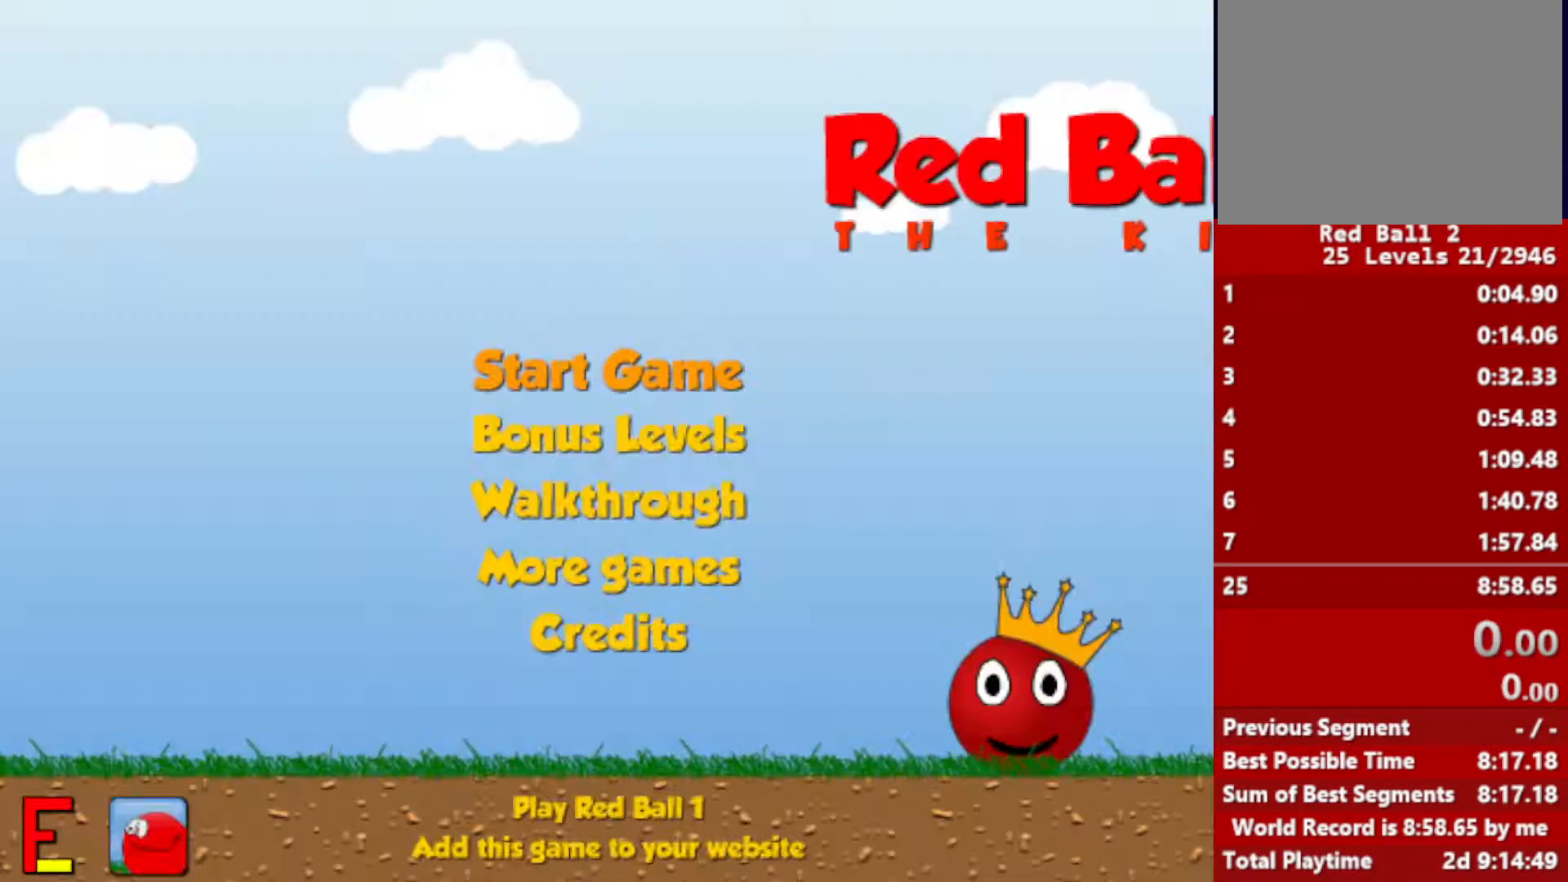
{"keys": [], "events": []}
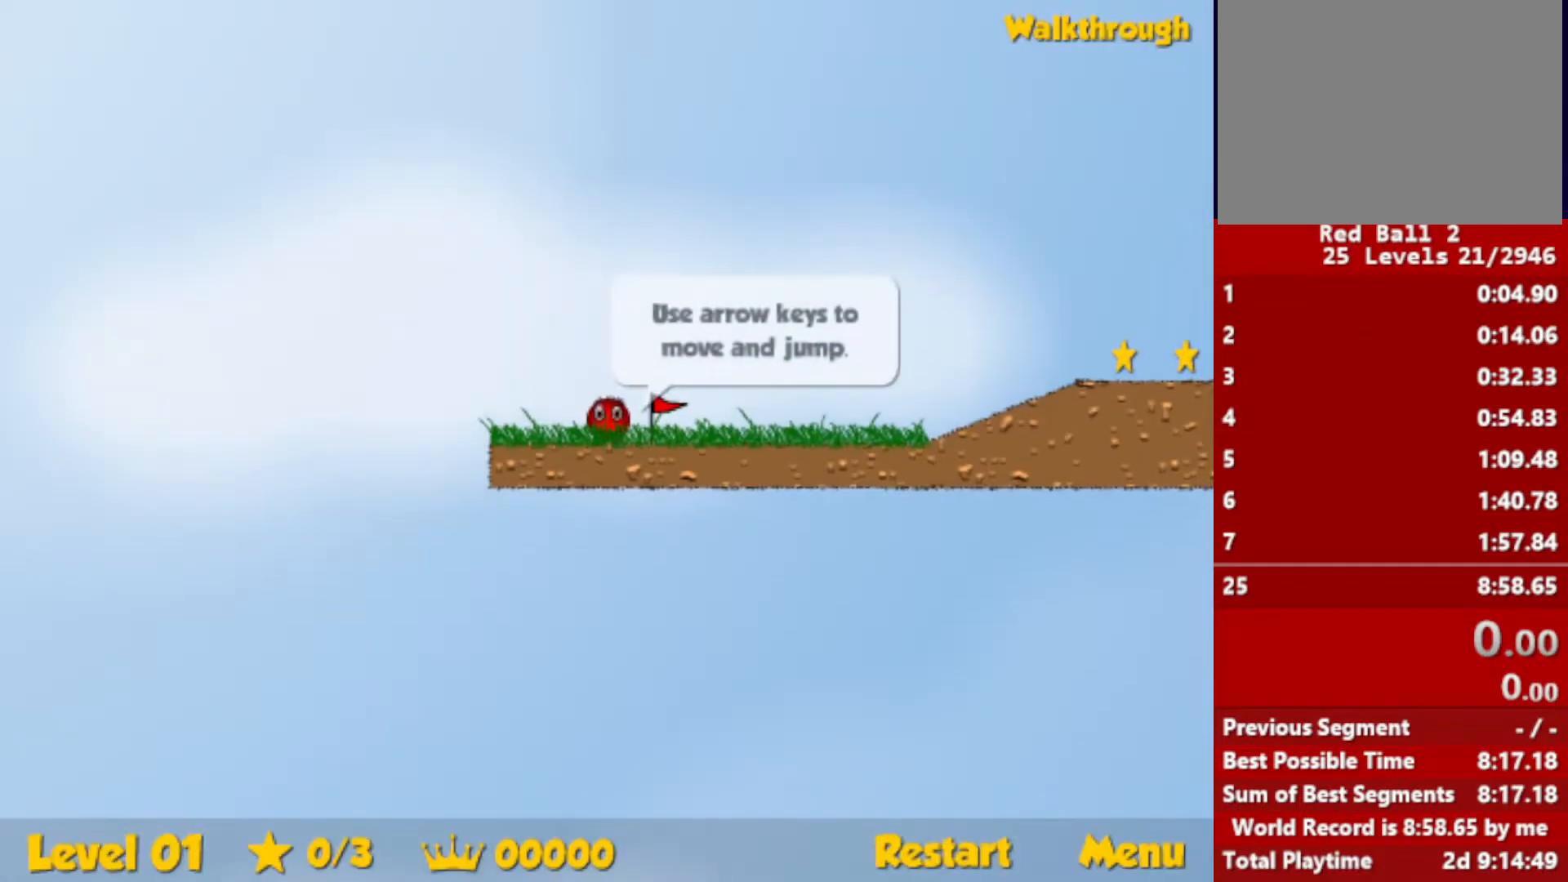
{"keys": ["right"], "events": [[83, "right", "down"]]}
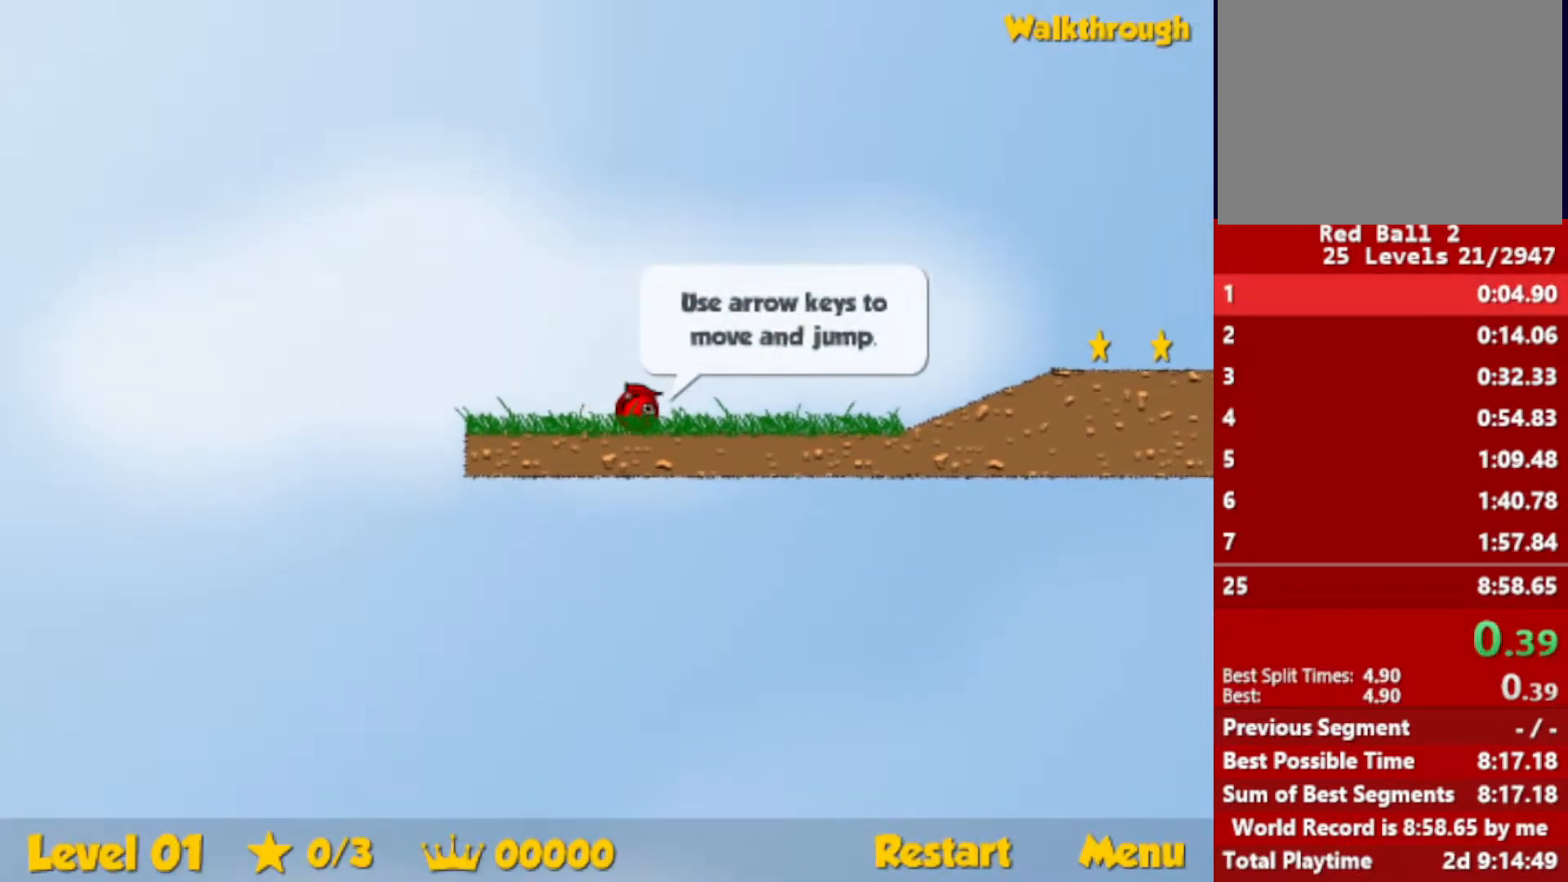
{"keys": ["right"], "events": []}
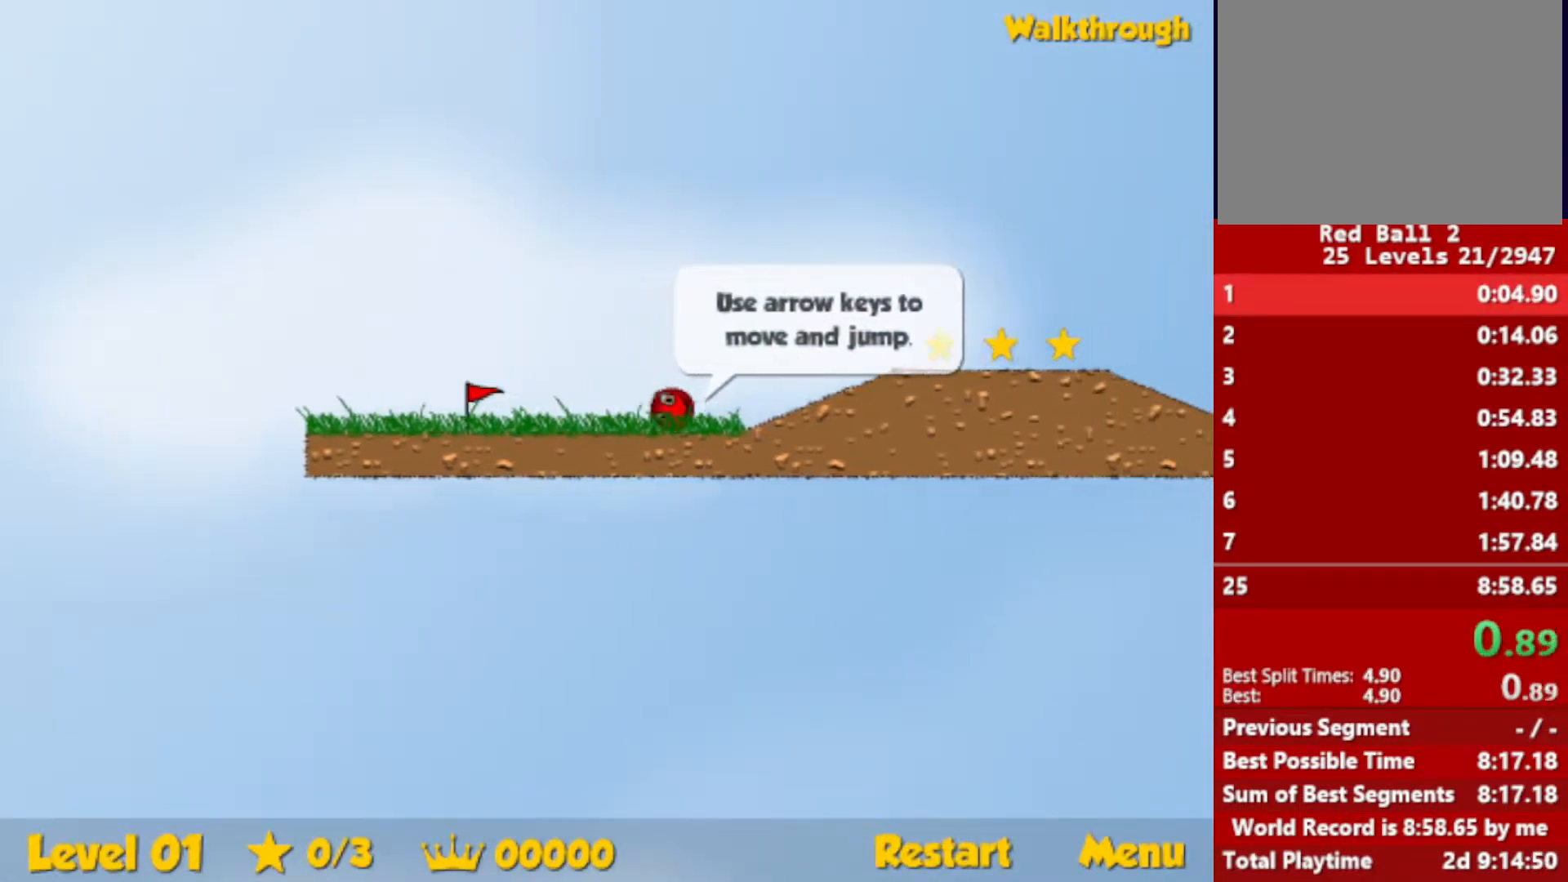
{"keys": ["right", "up"], "events": [[67, "up", "down"], [100, "up", "up"], [400, "up", "down"]]}
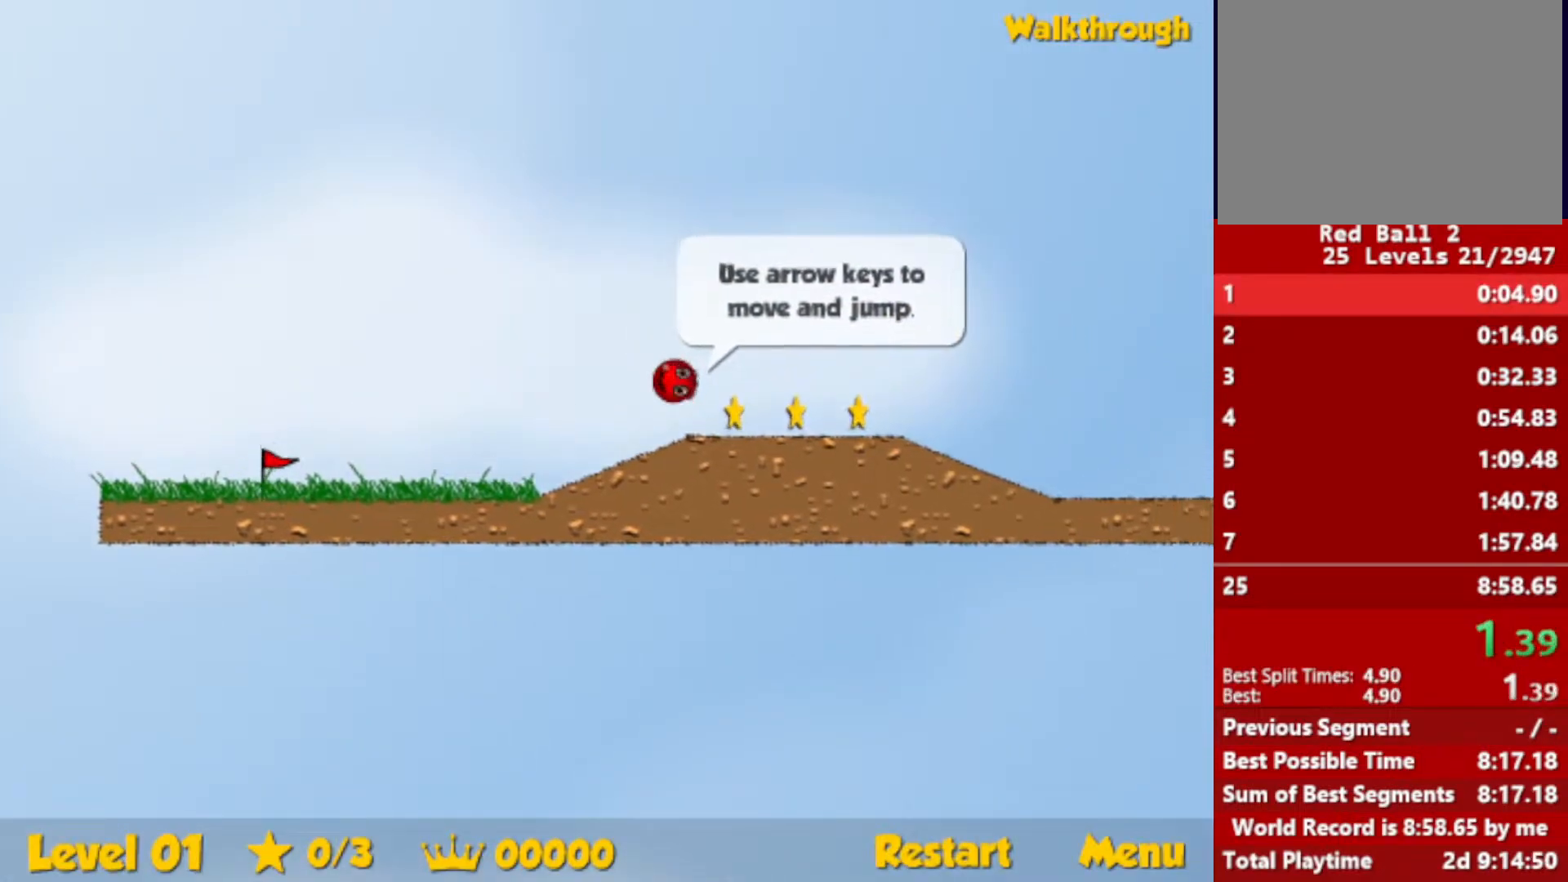
{"keys": ["right"], "events": [[33, "up", "up"]]}
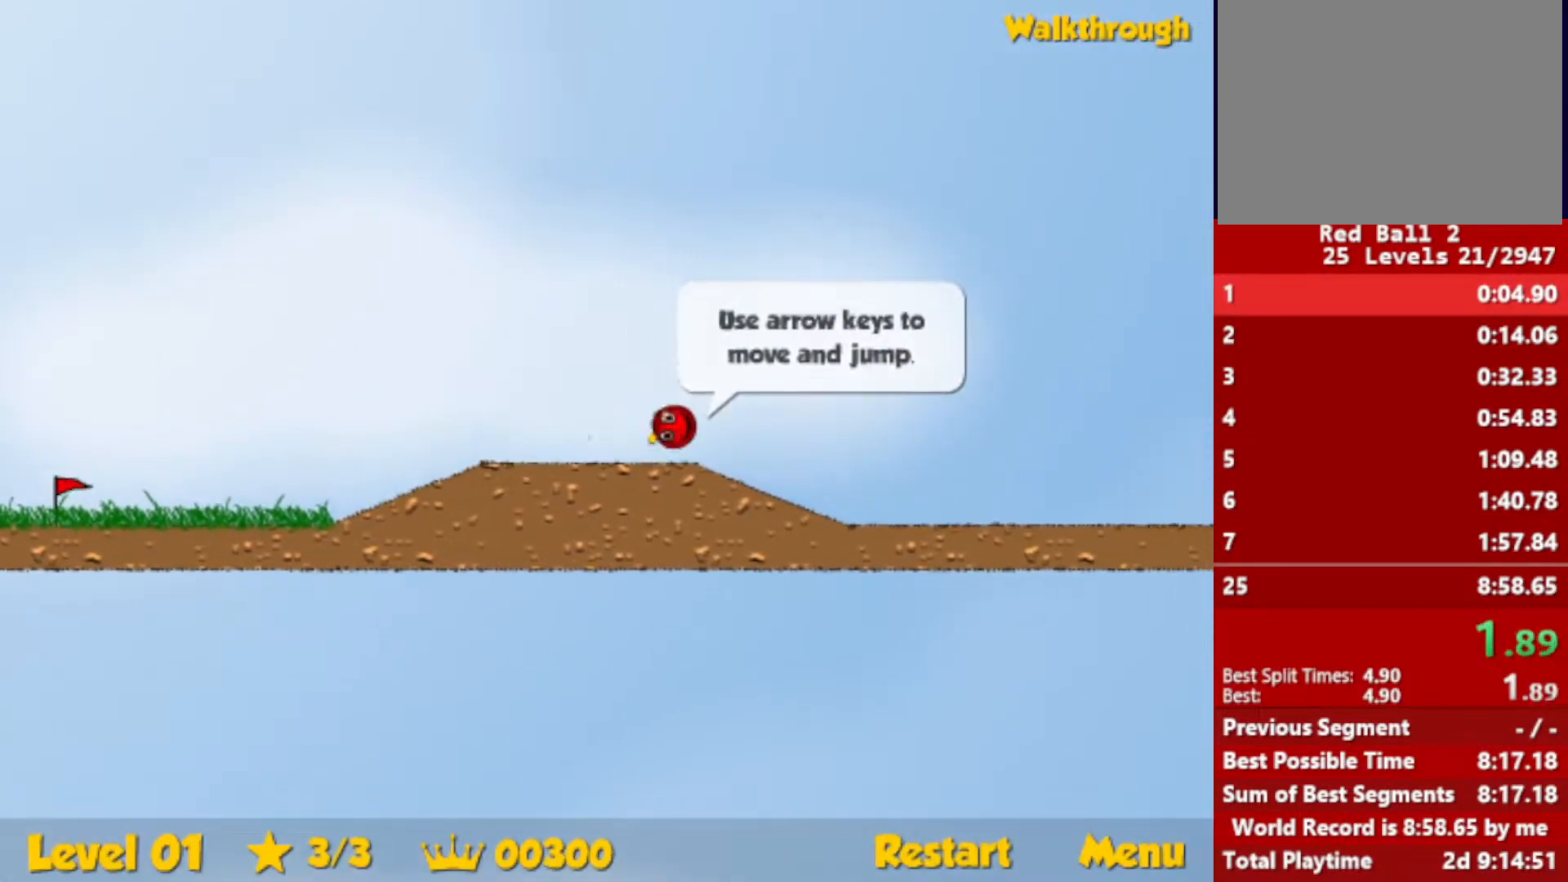
{"keys": ["right", "up"], "events": [[400, "up", "down"]]}
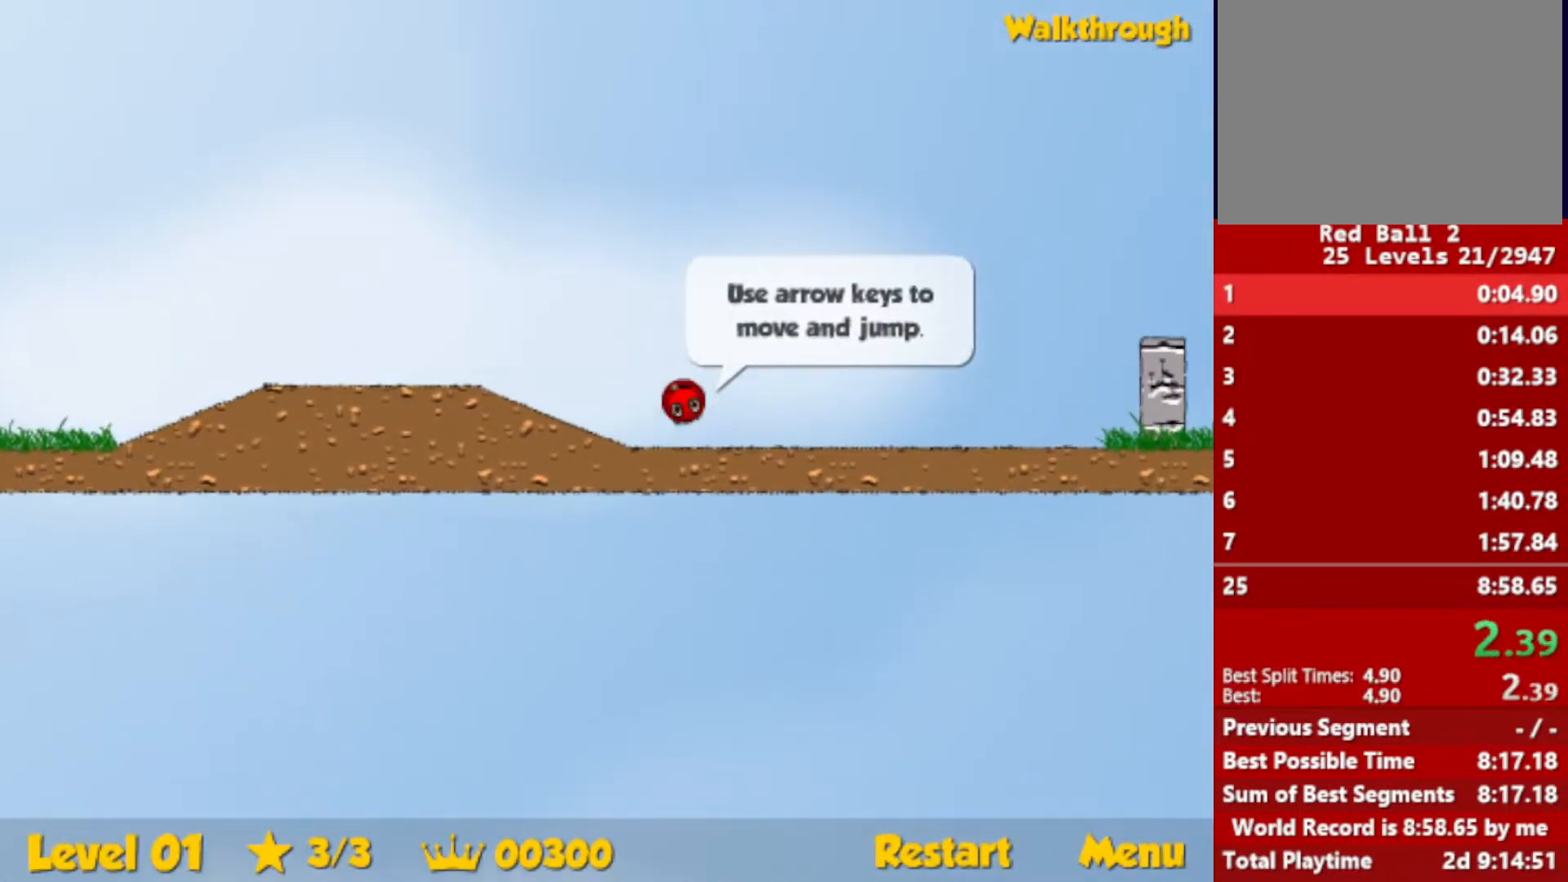
{"keys": ["right"], "events": [[433, "up", "up"]]}